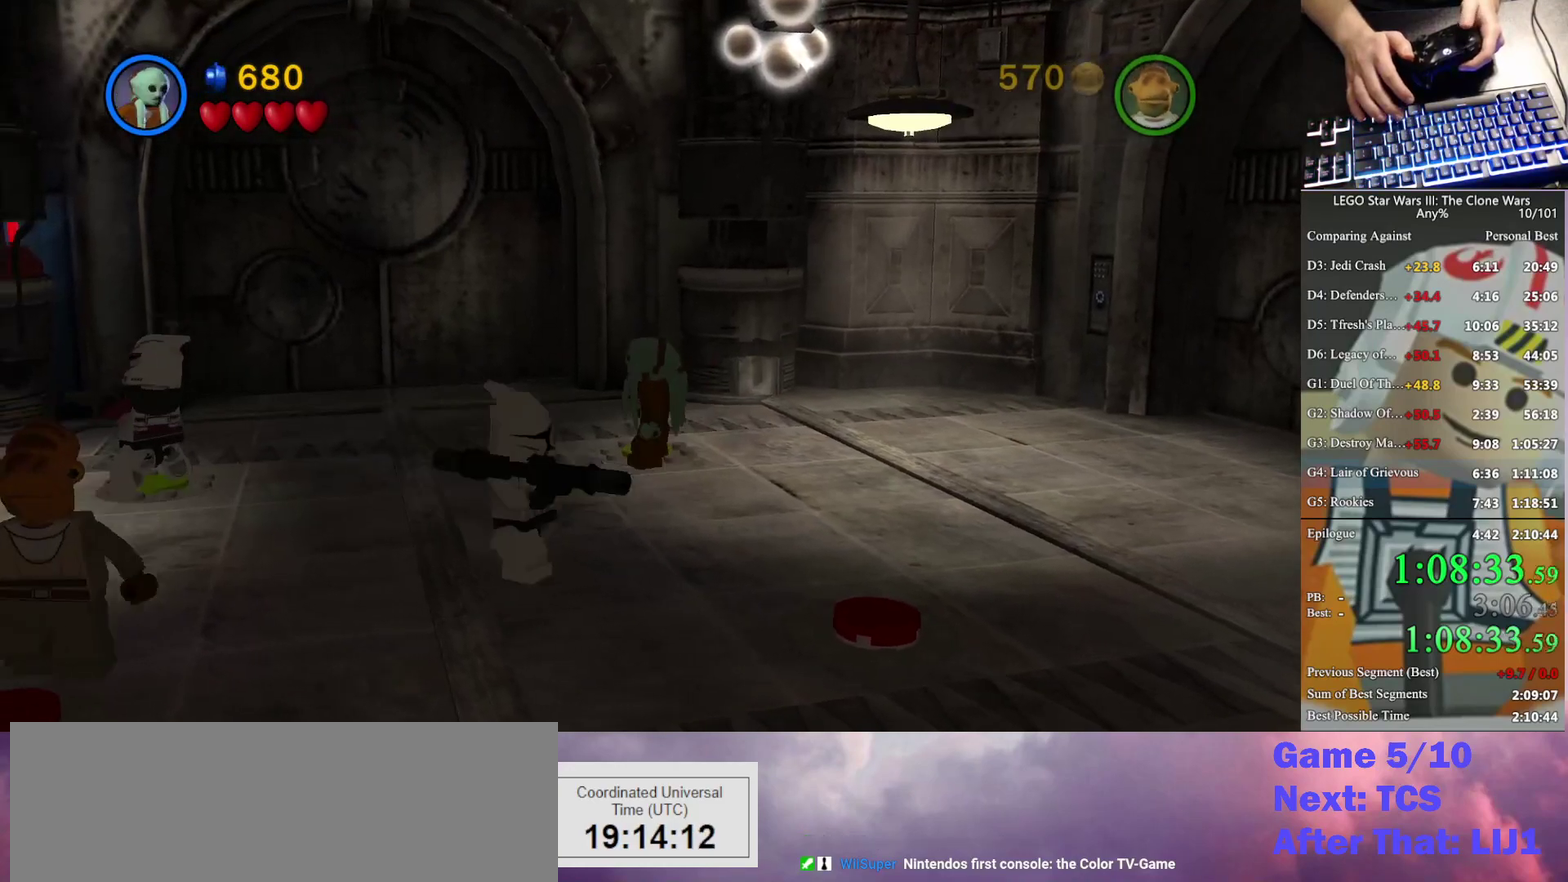
Gameplay with a controller (Xbox layout); each line is a JSON object with the inputs held at the frame after it. "events" lists button and stick changes between this image and that frame as [ms after this image, input, new state], when the widget could be followed in between. Not read: keyboard_mouse.
{"buttons": [], "left_stick": "center", "right_stick": "center", "events": []}
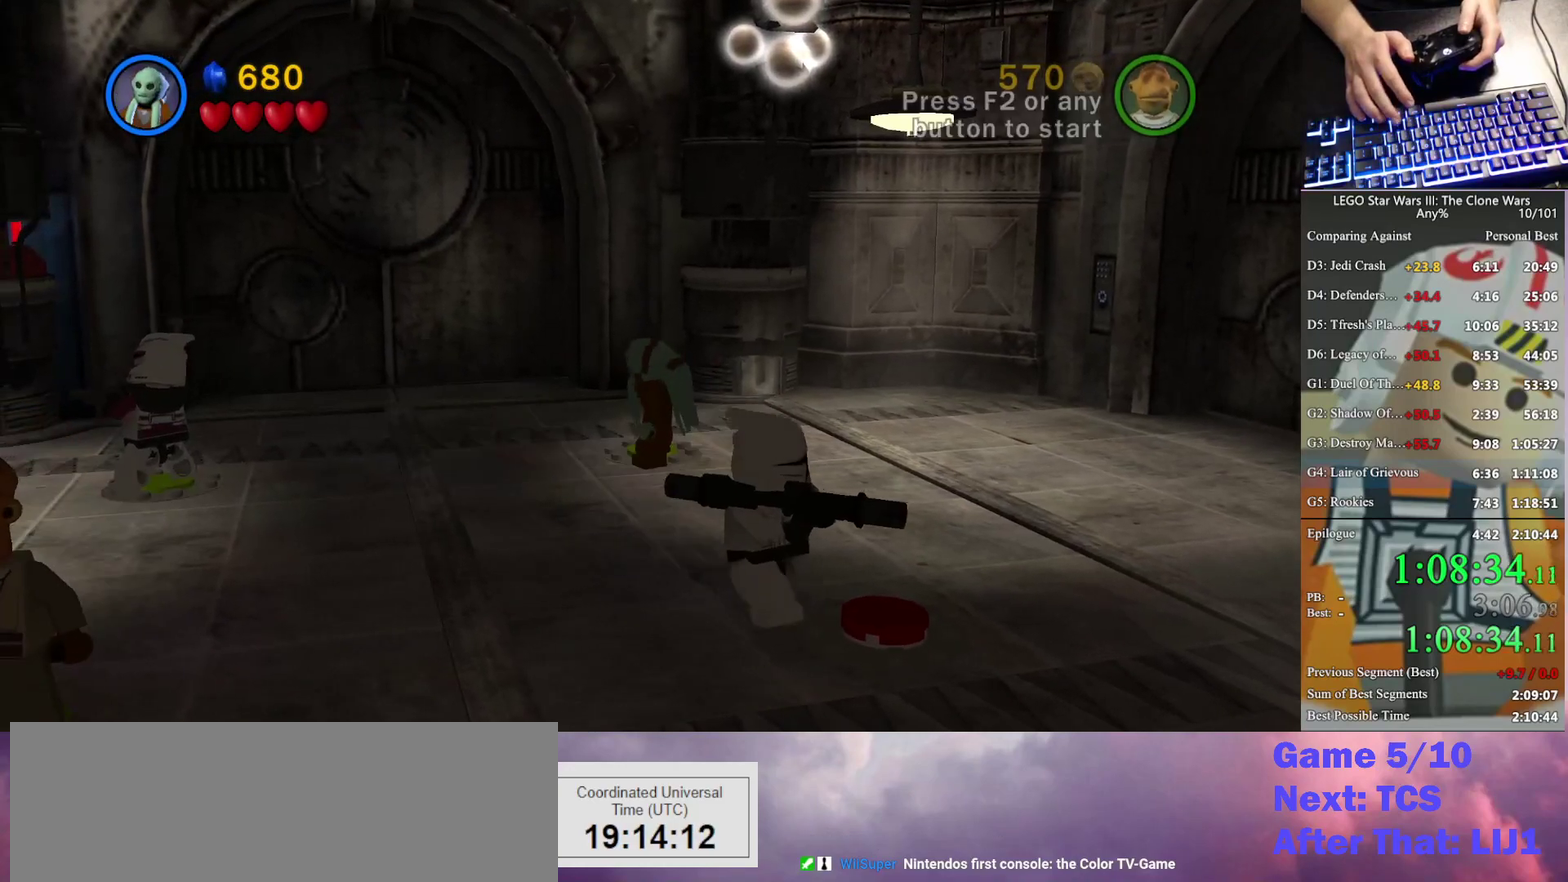
{"buttons": [], "left_stick": "center", "right_stick": "center", "events": []}
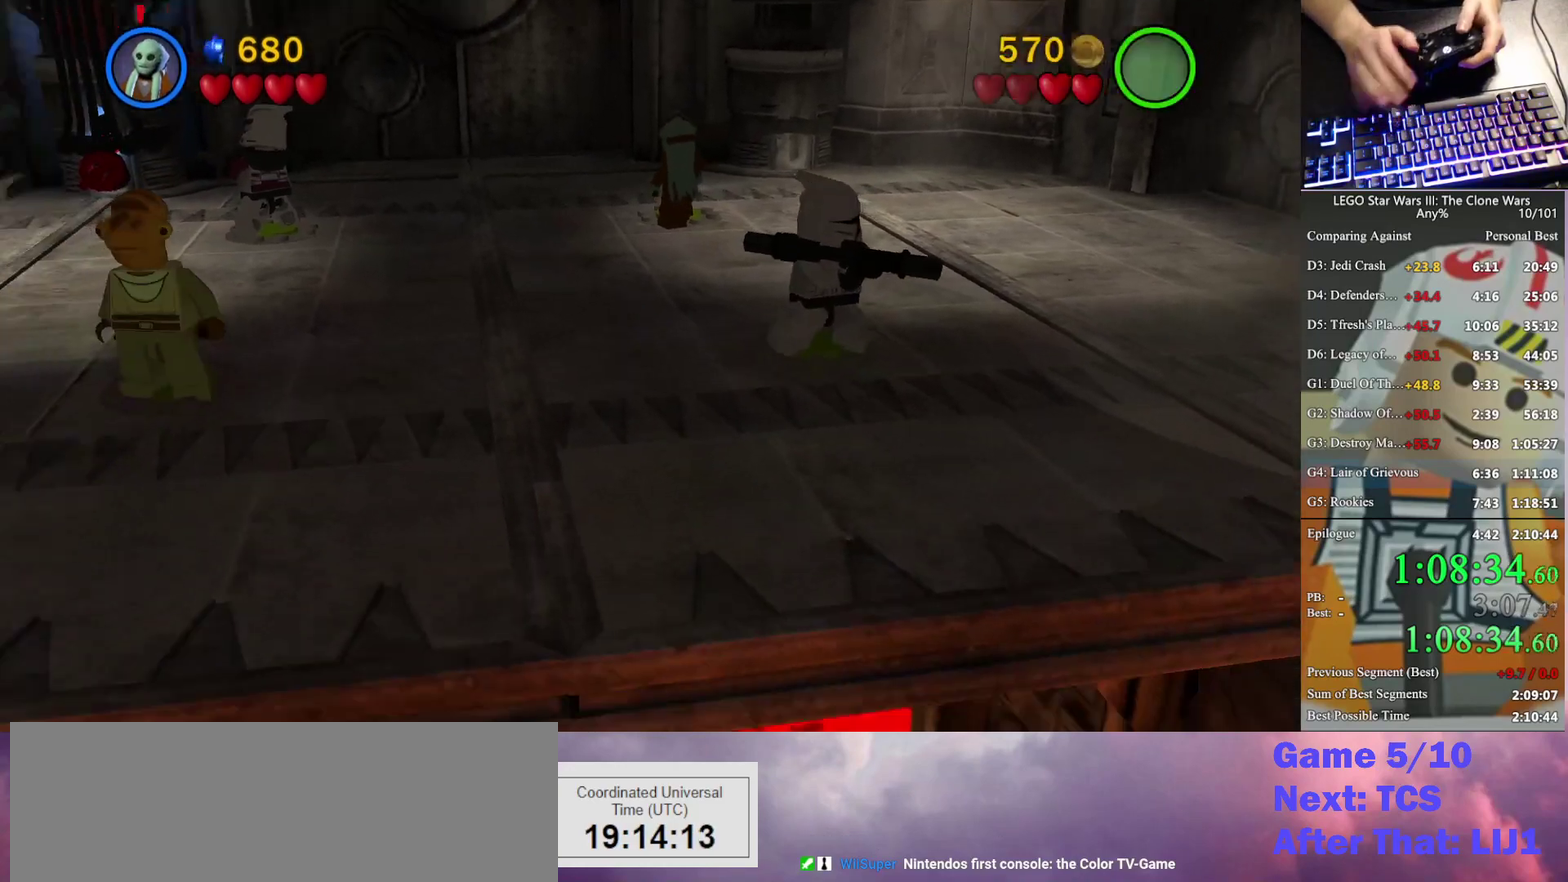
{"buttons": [], "left_stick": "down-right", "right_stick": "center", "events": [[33, "left_stick", "down-right"], [367, "left_stick", "down"], [500, "left_stick", "down-right"]]}
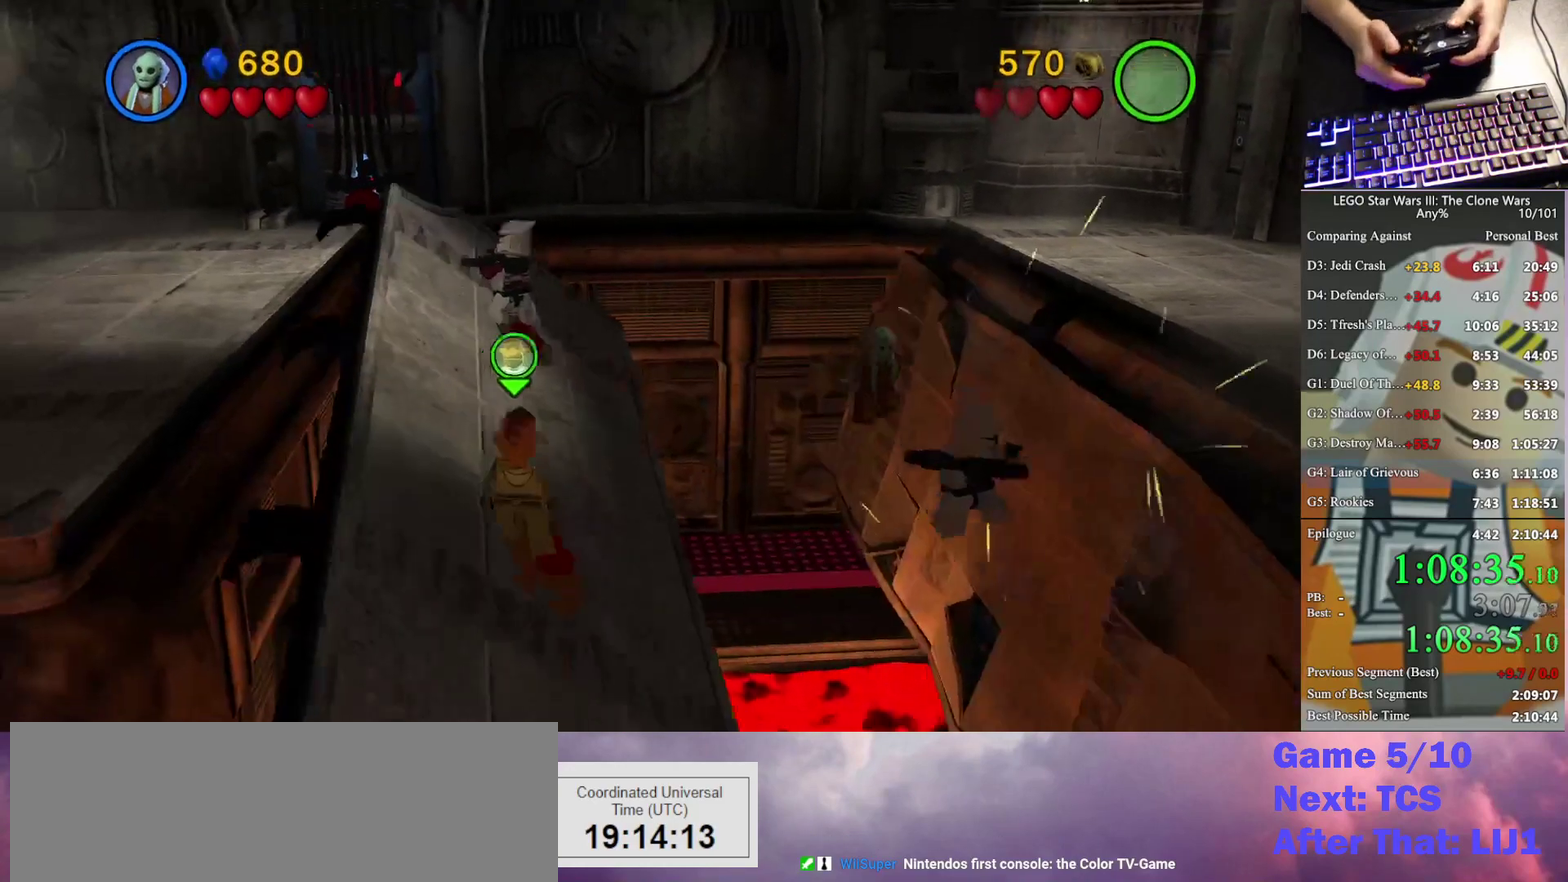
{"buttons": [], "left_stick": "center", "right_stick": "center", "events": [[133, "left_stick", "center"], [300, "left_stick", "up"], [500, "left_stick", "center"]]}
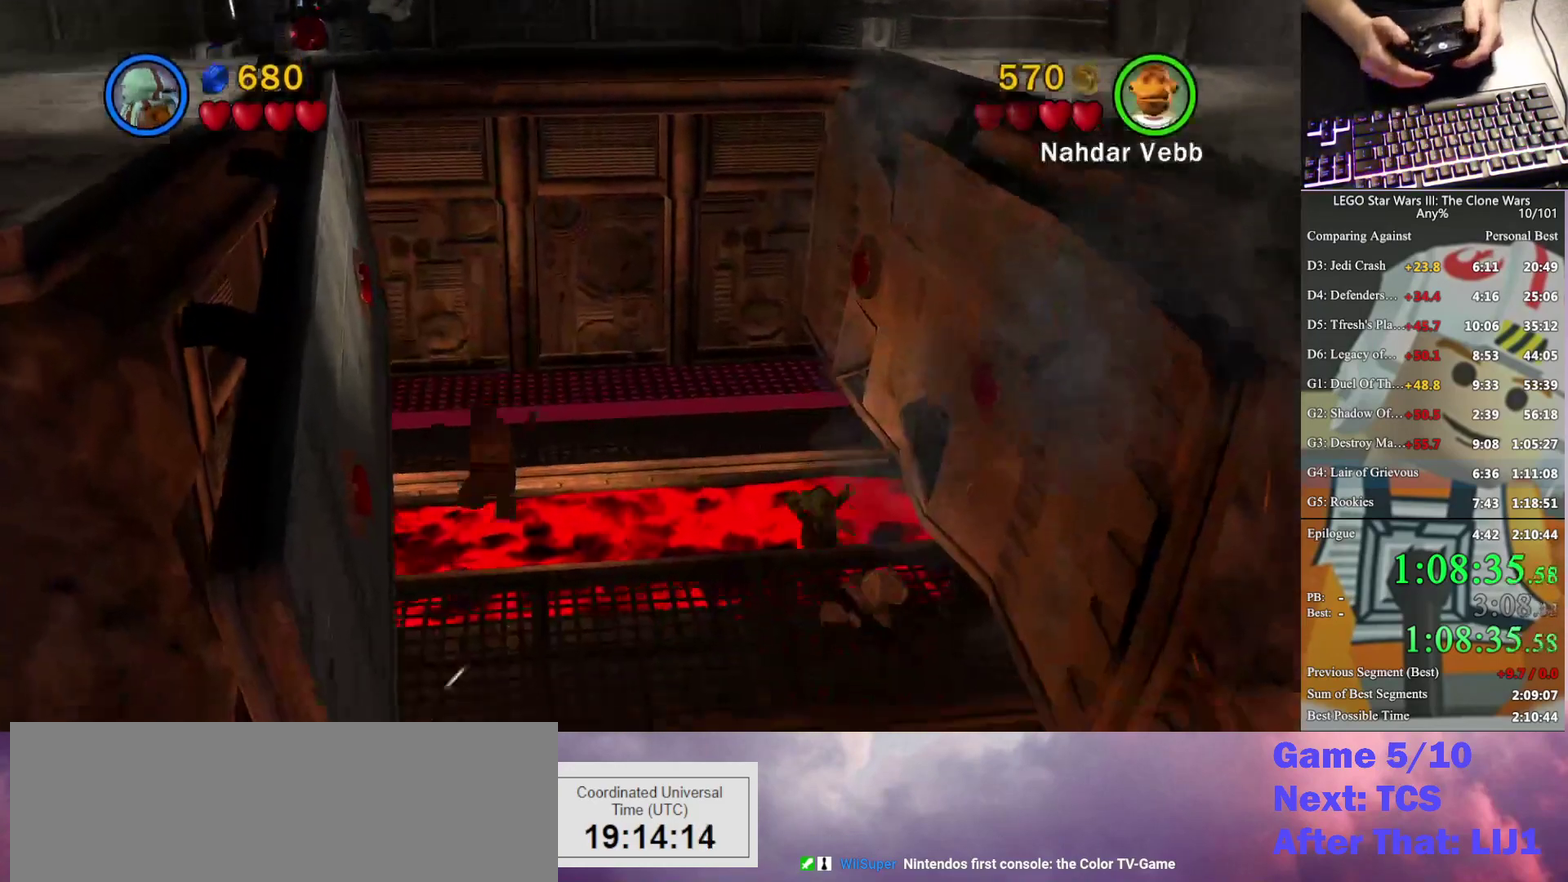
{"buttons": [], "left_stick": "center", "right_stick": "center", "events": []}
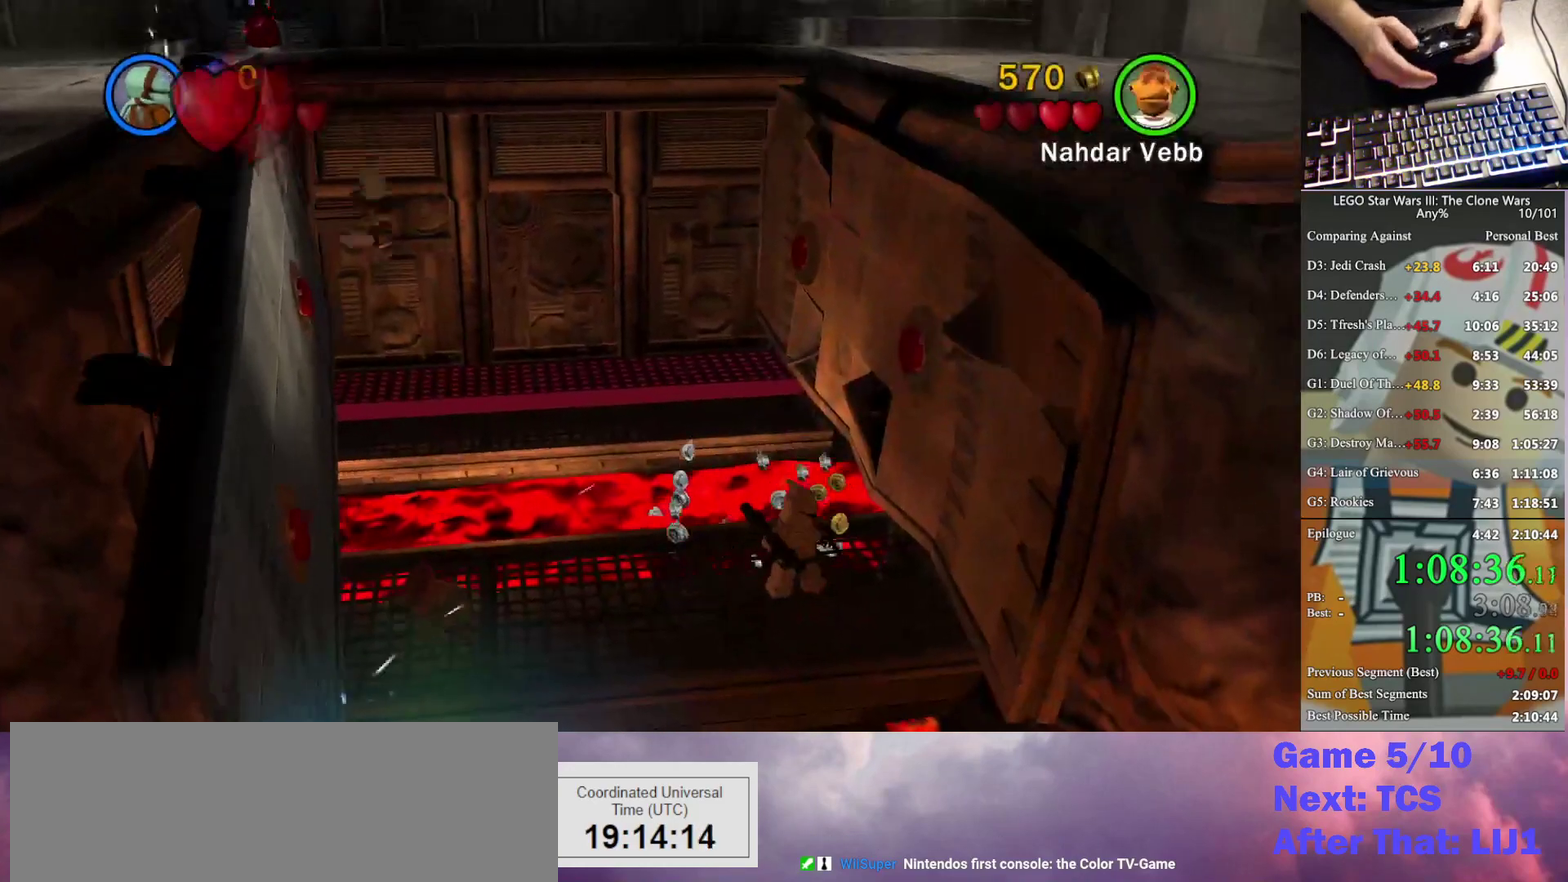
{"buttons": [], "left_stick": "center", "right_stick": "center", "events": []}
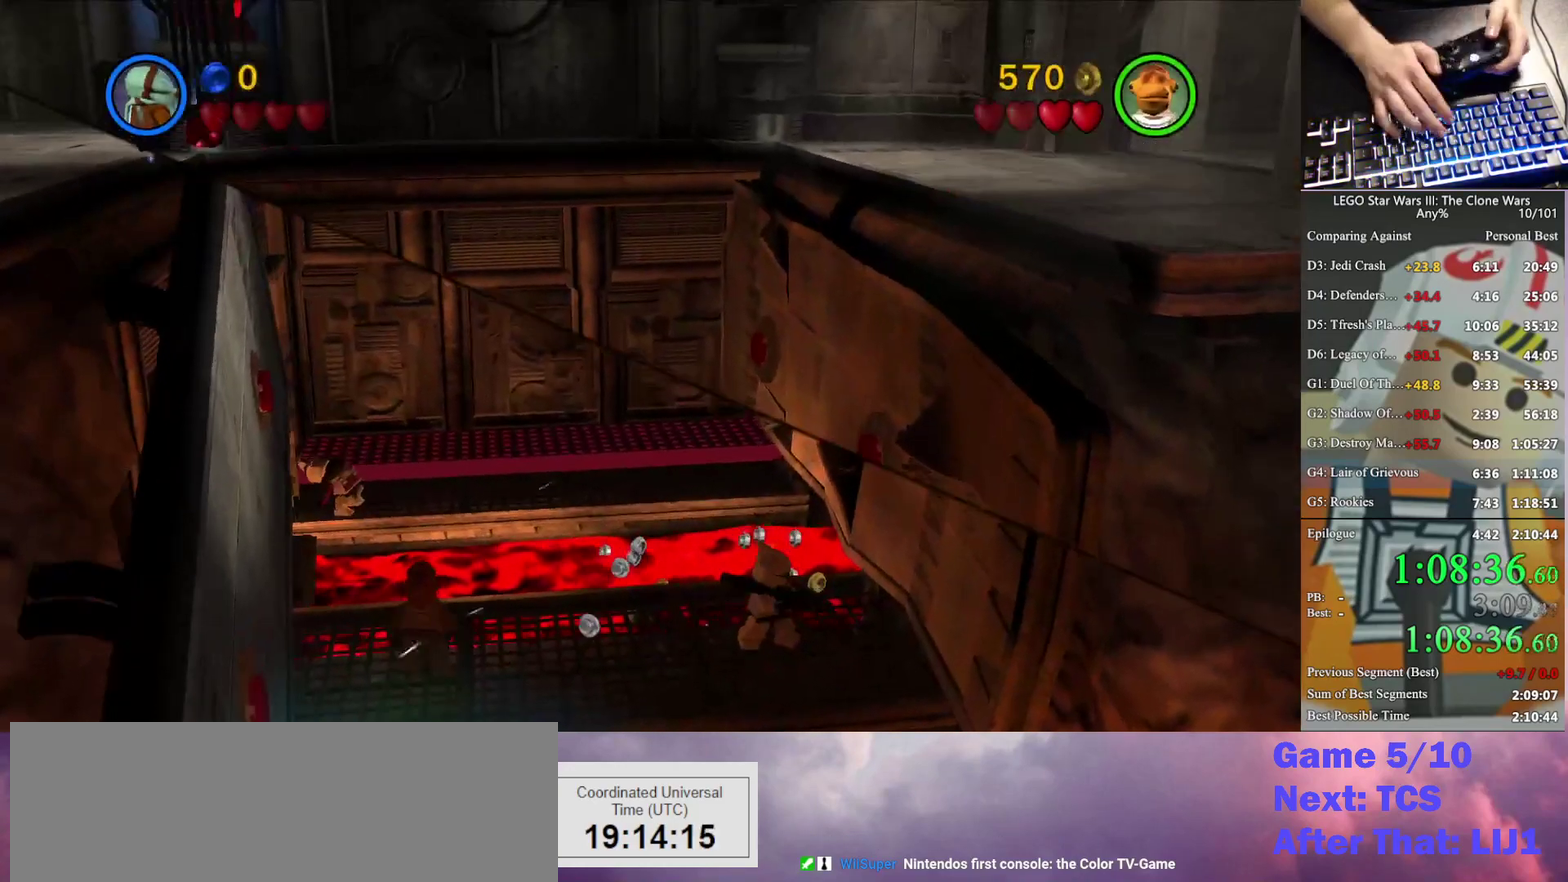
{"buttons": [], "left_stick": "center", "right_stick": "center", "events": []}
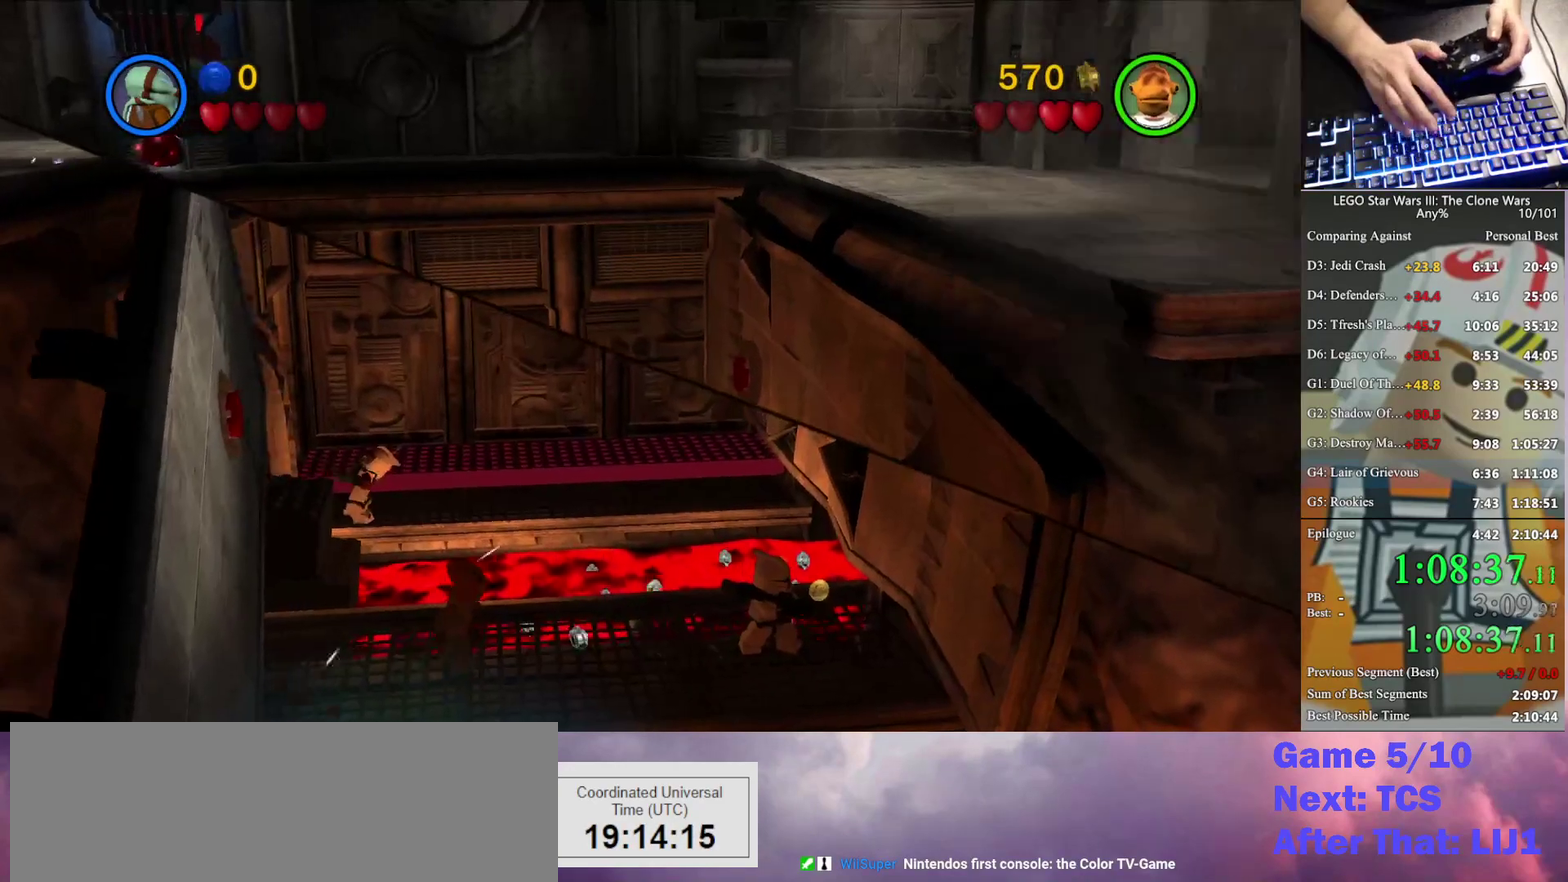
{"buttons": [], "left_stick": "up-right", "right_stick": "center", "events": [[167, "left_stick", "right"], [333, "left_stick", "up-right"]]}
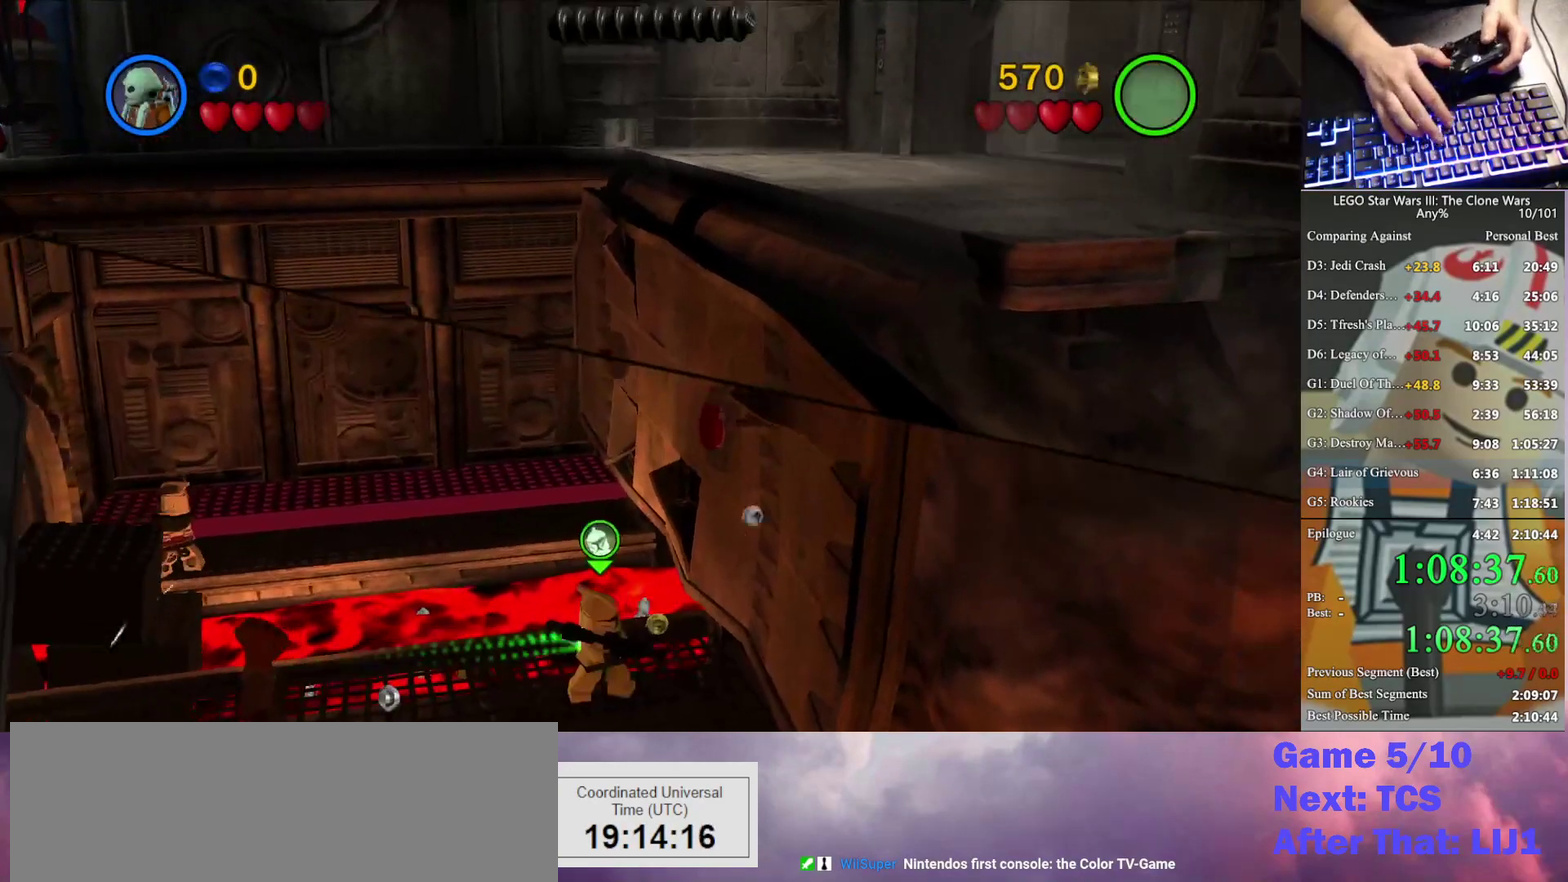
{"buttons": [], "left_stick": "up-right", "right_stick": "center", "events": []}
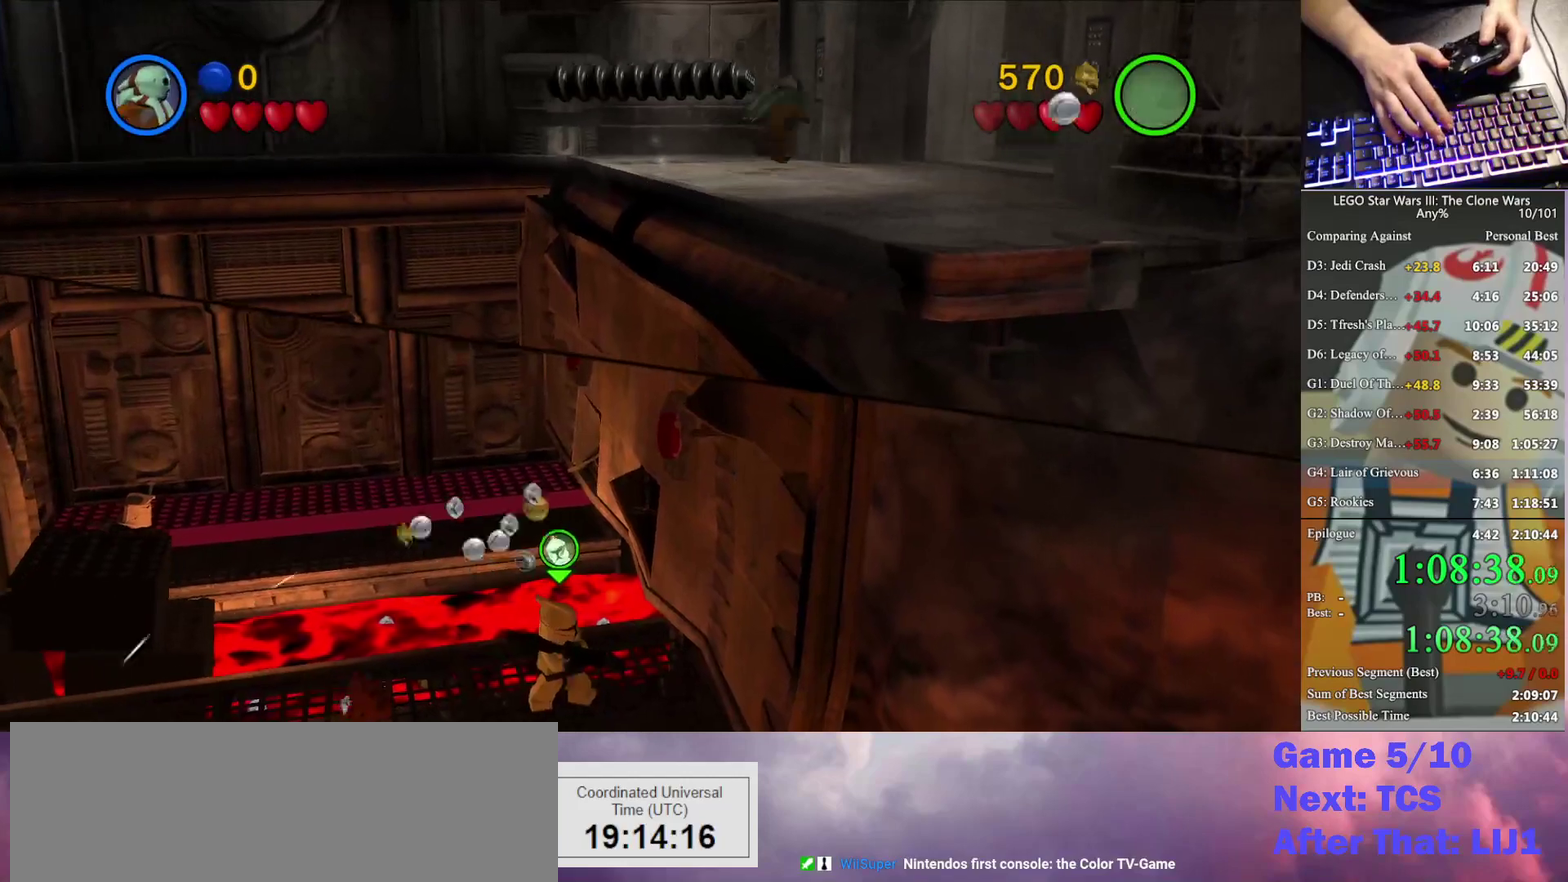
{"buttons": [], "left_stick": "up-right", "right_stick": "center", "events": []}
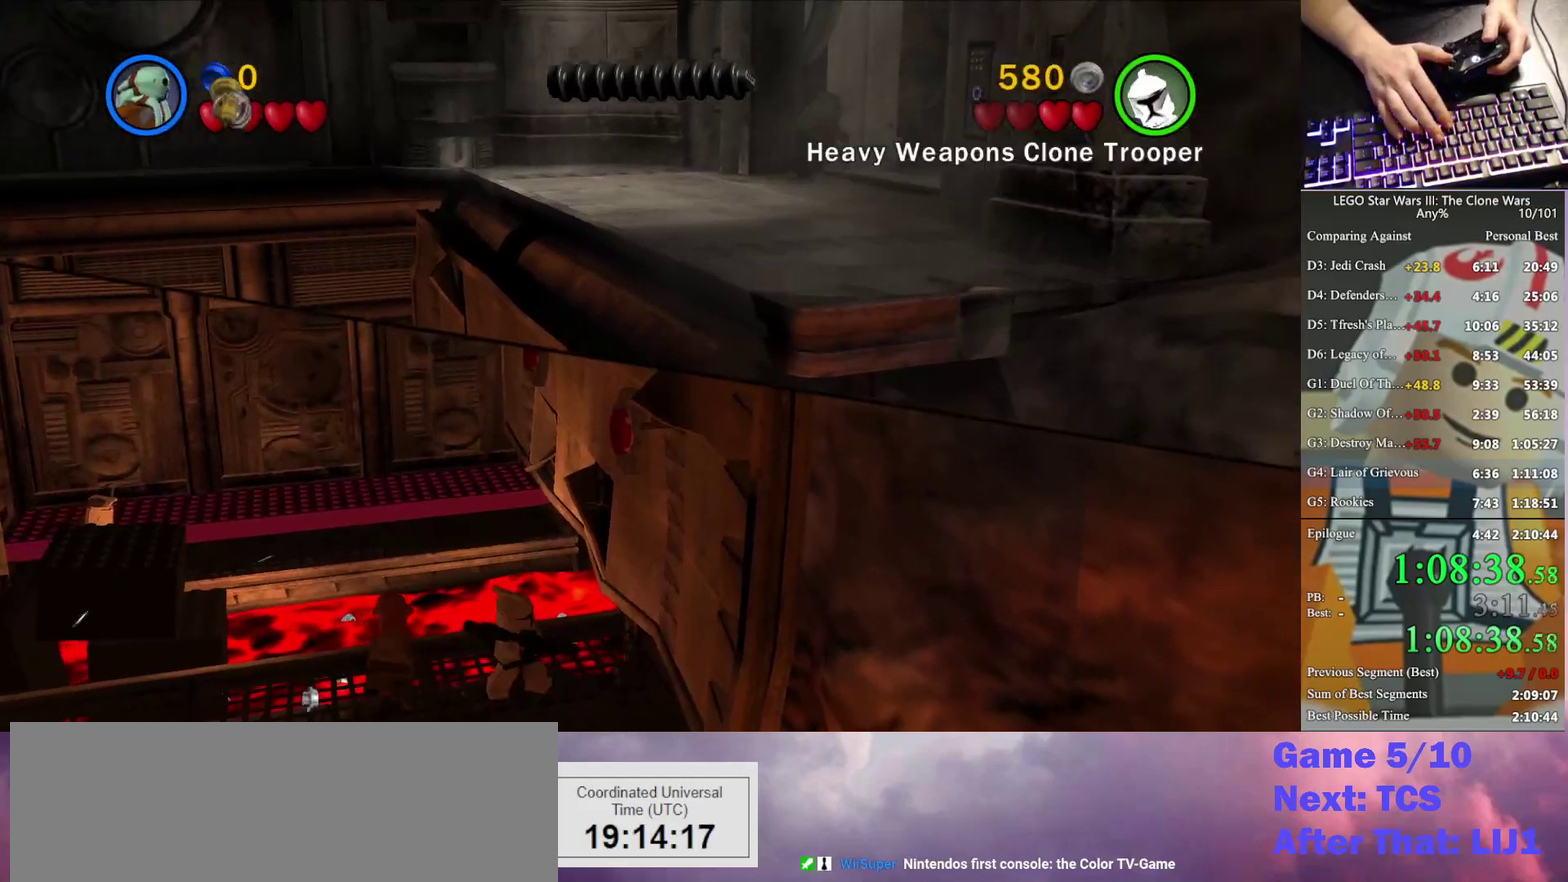
{"buttons": [], "left_stick": "up-right", "right_stick": "center", "events": []}
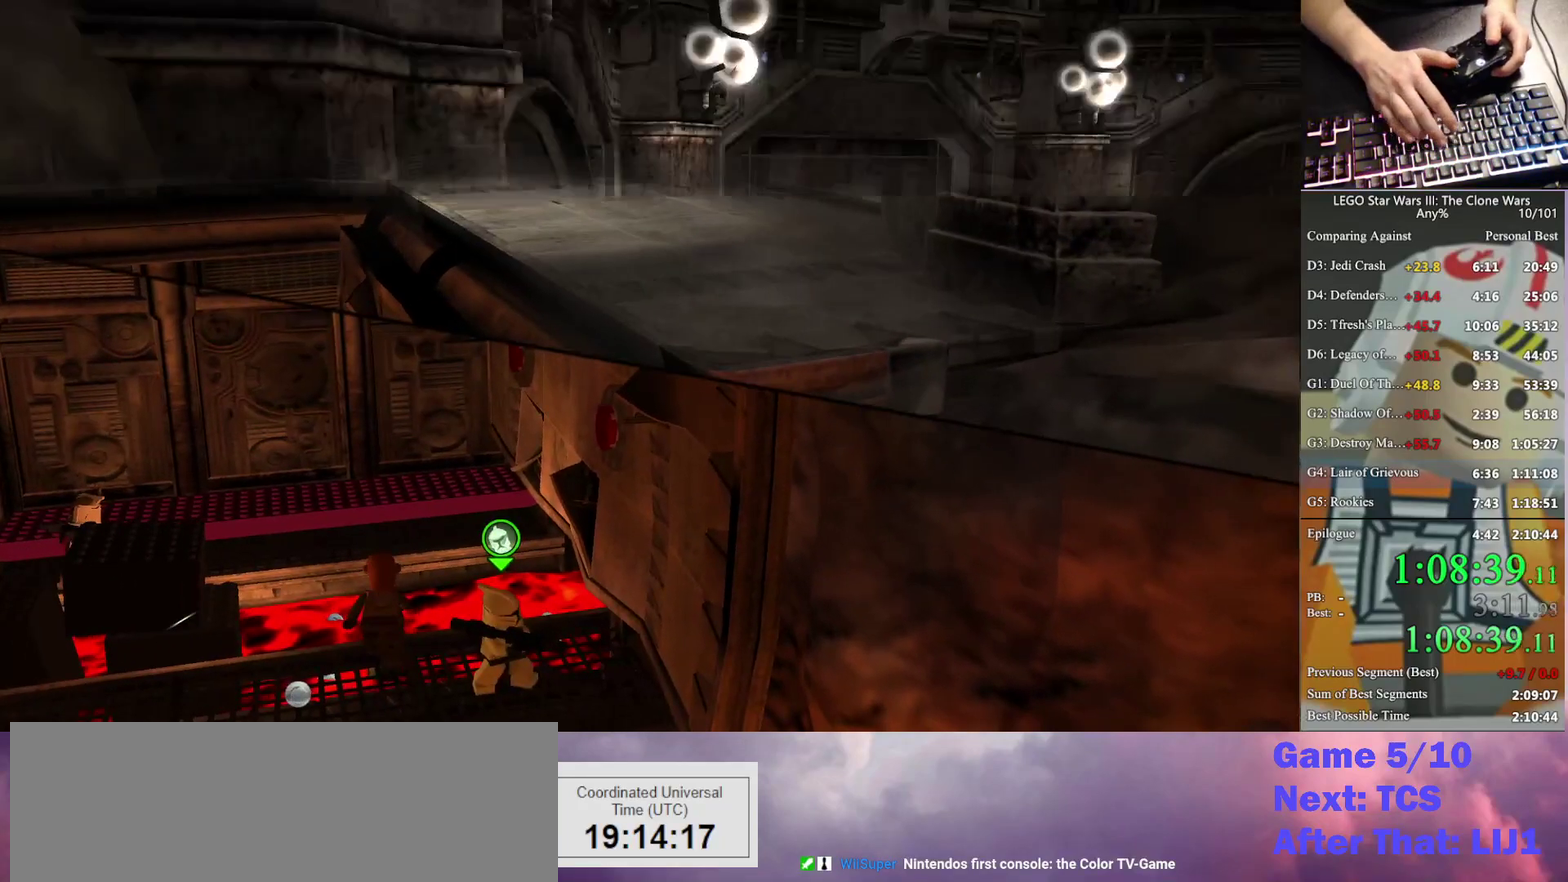
{"buttons": [], "left_stick": "up-right", "right_stick": "center", "events": []}
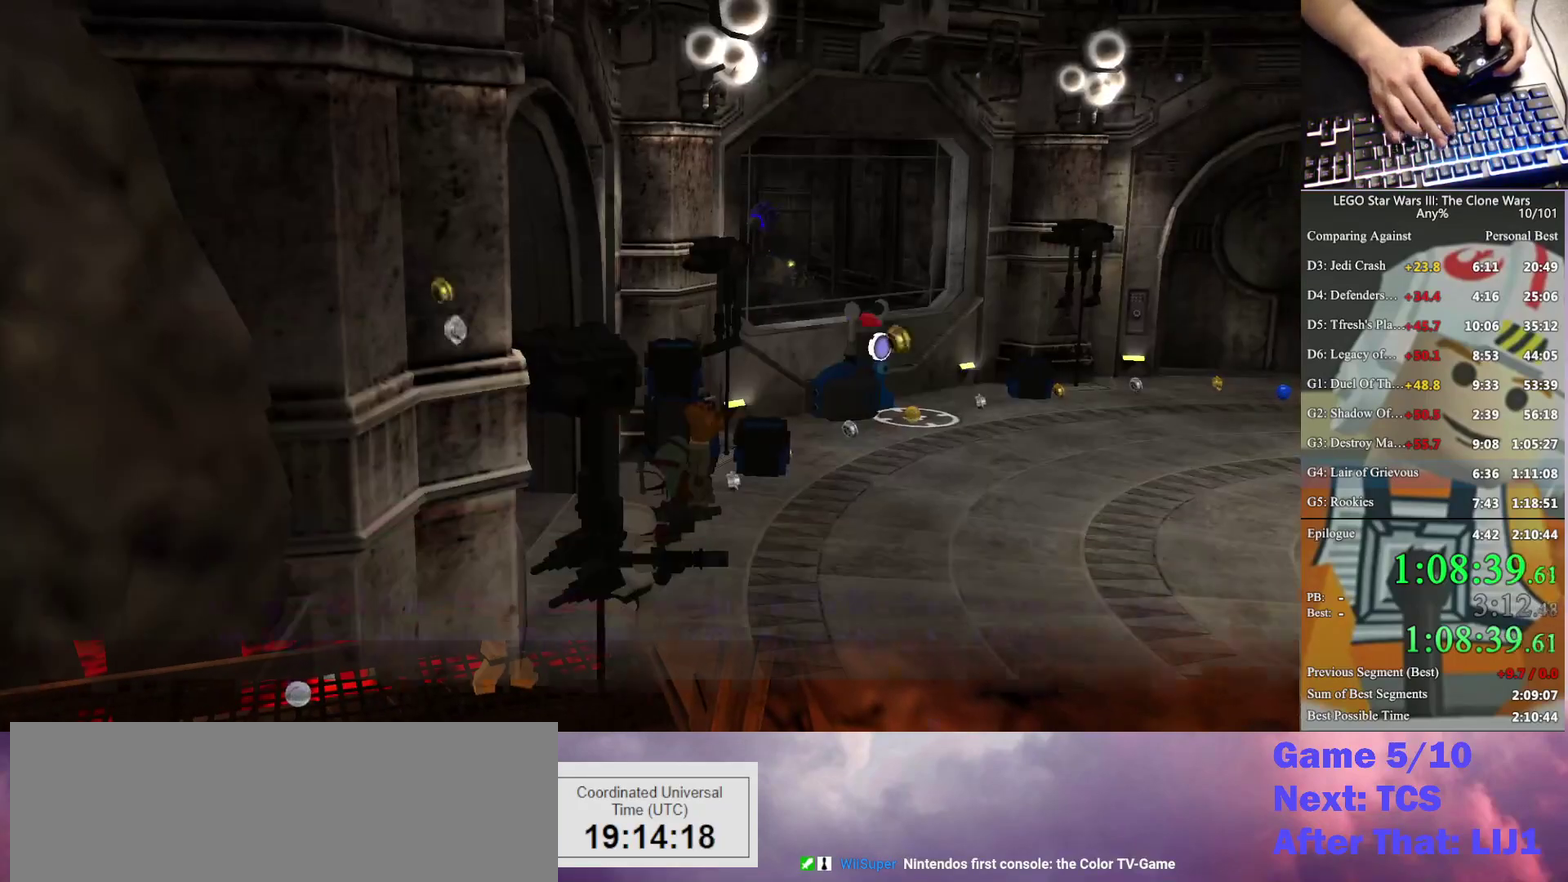
{"buttons": [], "left_stick": "up-right", "right_stick": "center", "events": [[133, "Y", "down"], [200, "Y", "up"]]}
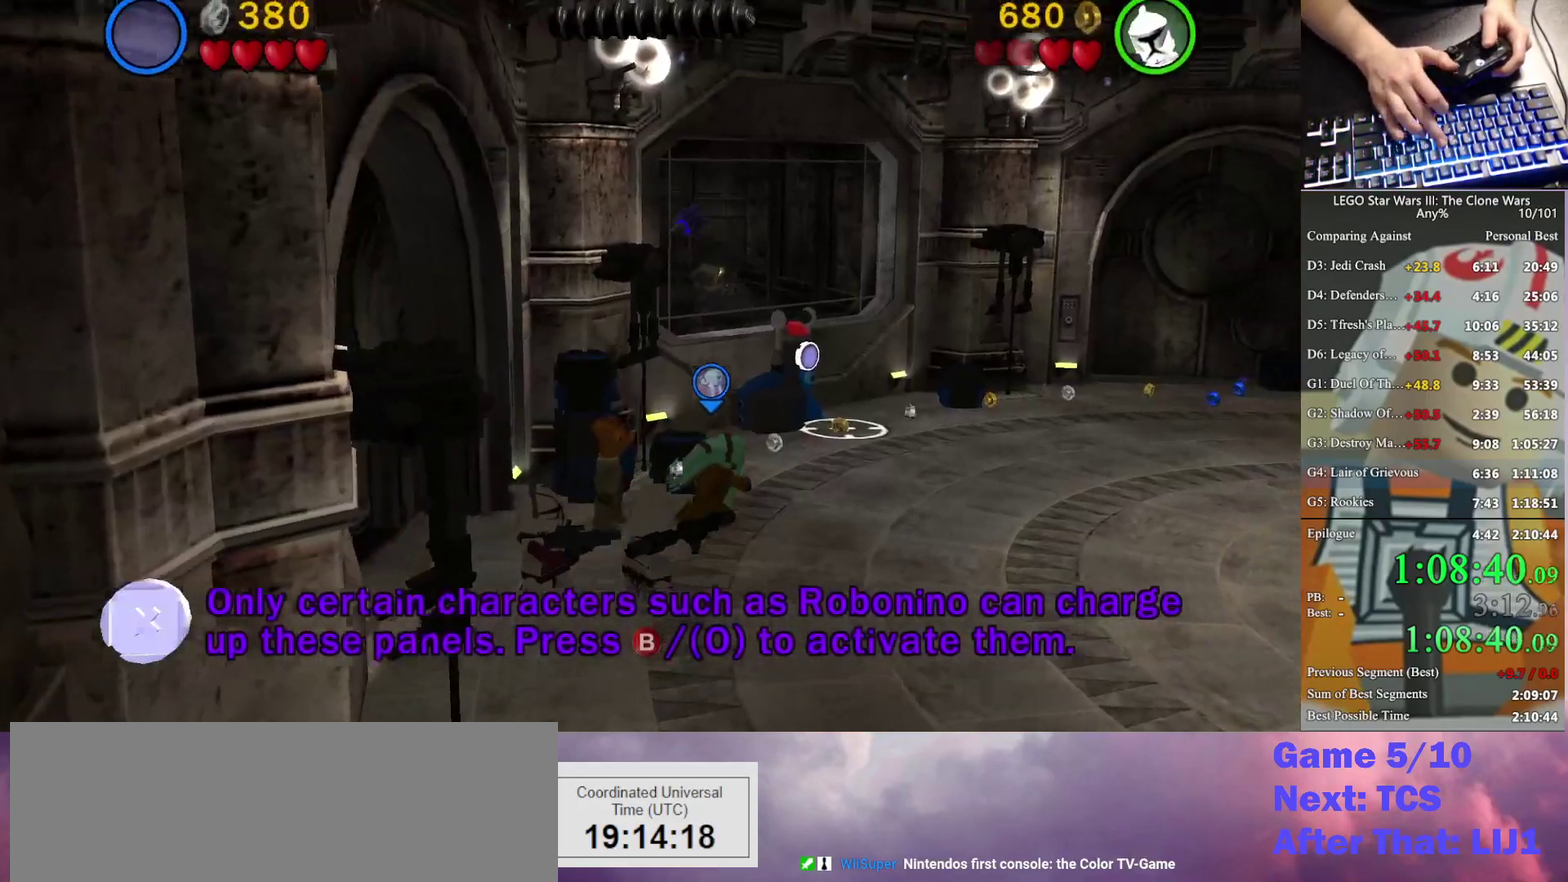
{"buttons": [], "left_stick": "up-right", "right_stick": "center", "events": []}
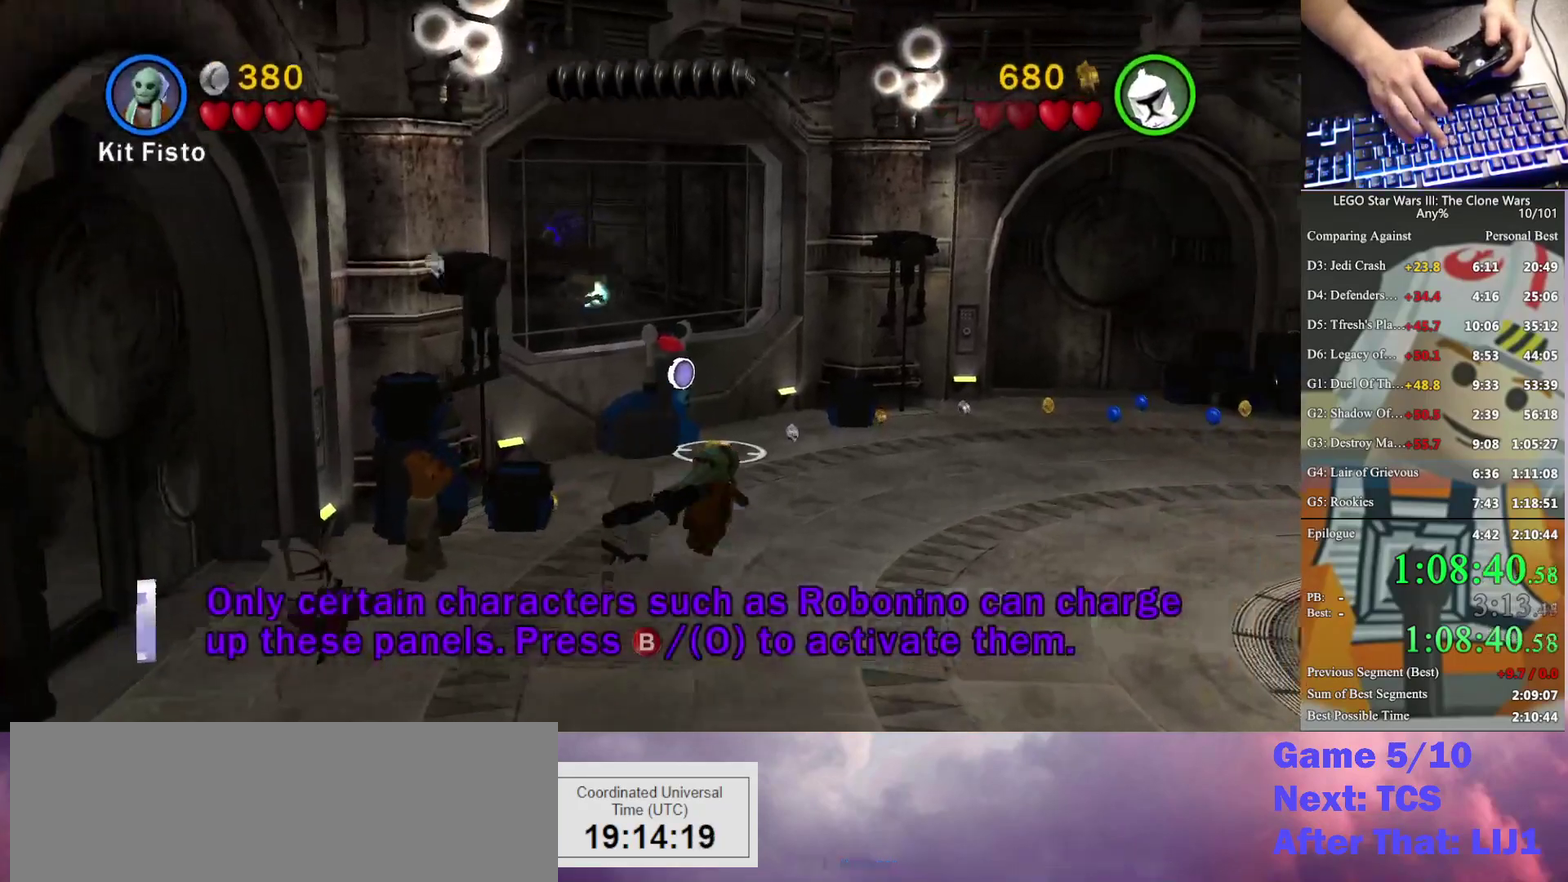
{"buttons": [], "left_stick": "up-right", "right_stick": "center", "events": []}
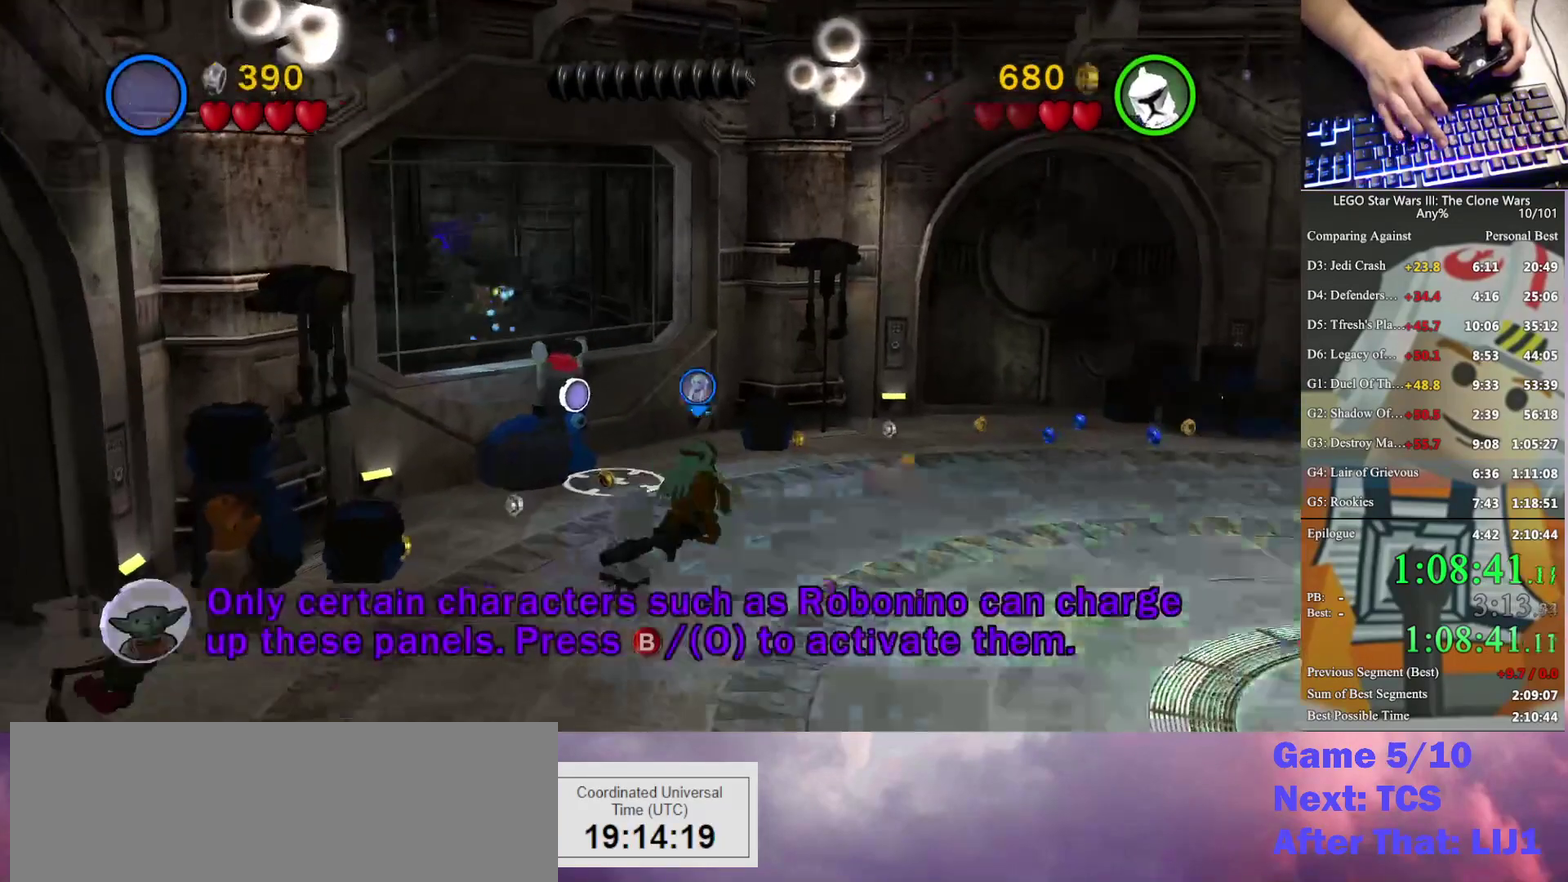
{"buttons": [], "left_stick": "up-right", "right_stick": "center", "events": []}
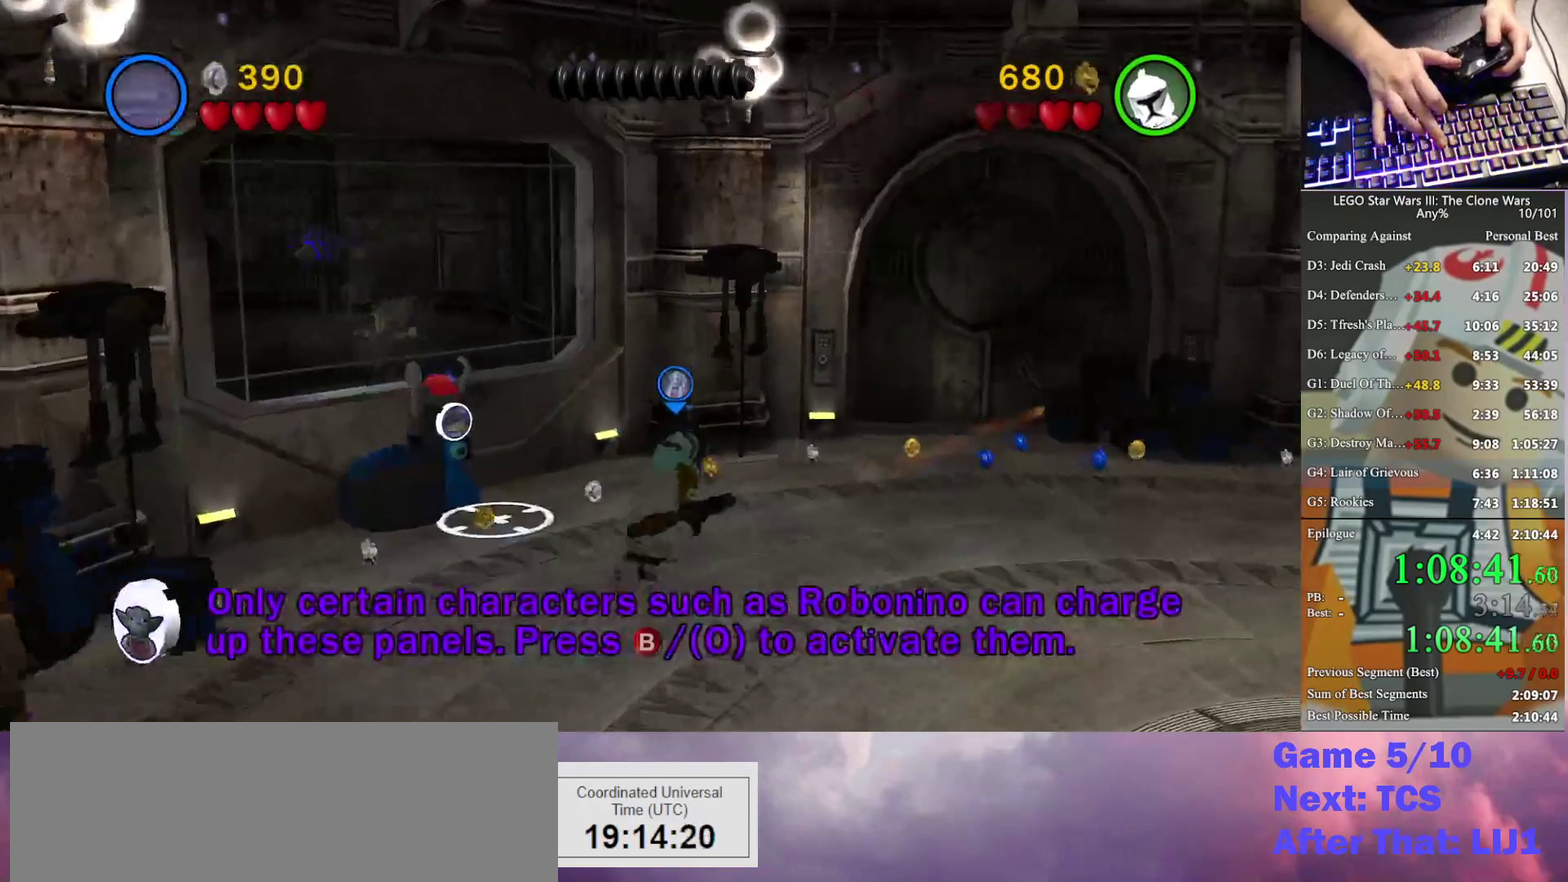
{"buttons": [], "left_stick": "up-right", "right_stick": "center", "events": []}
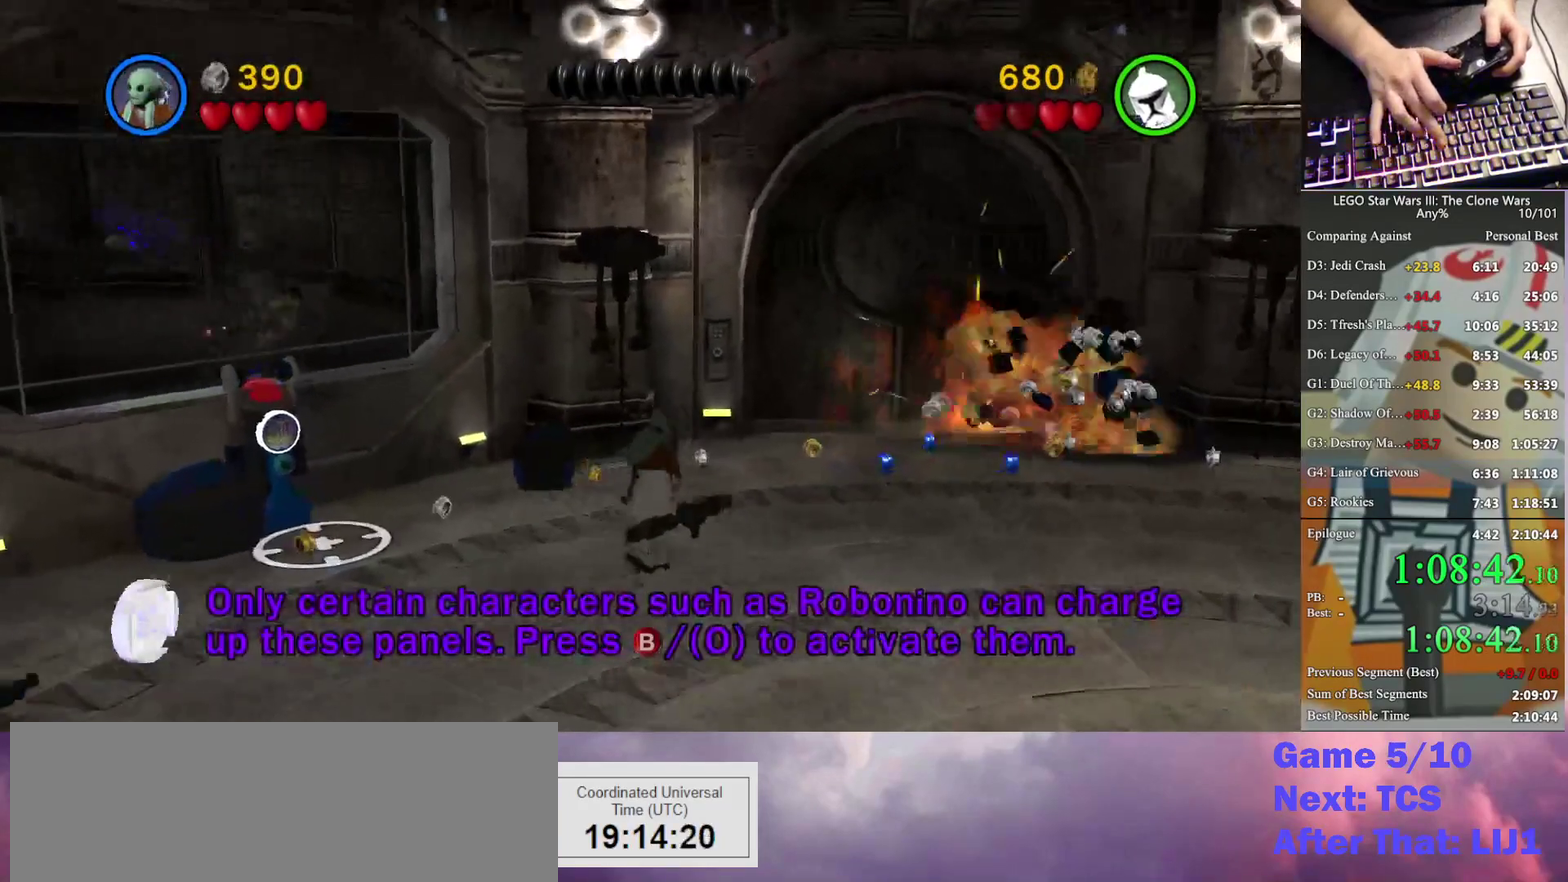
{"buttons": ["A"], "left_stick": "up-right", "right_stick": "center", "events": [[433, "A", "down"]]}
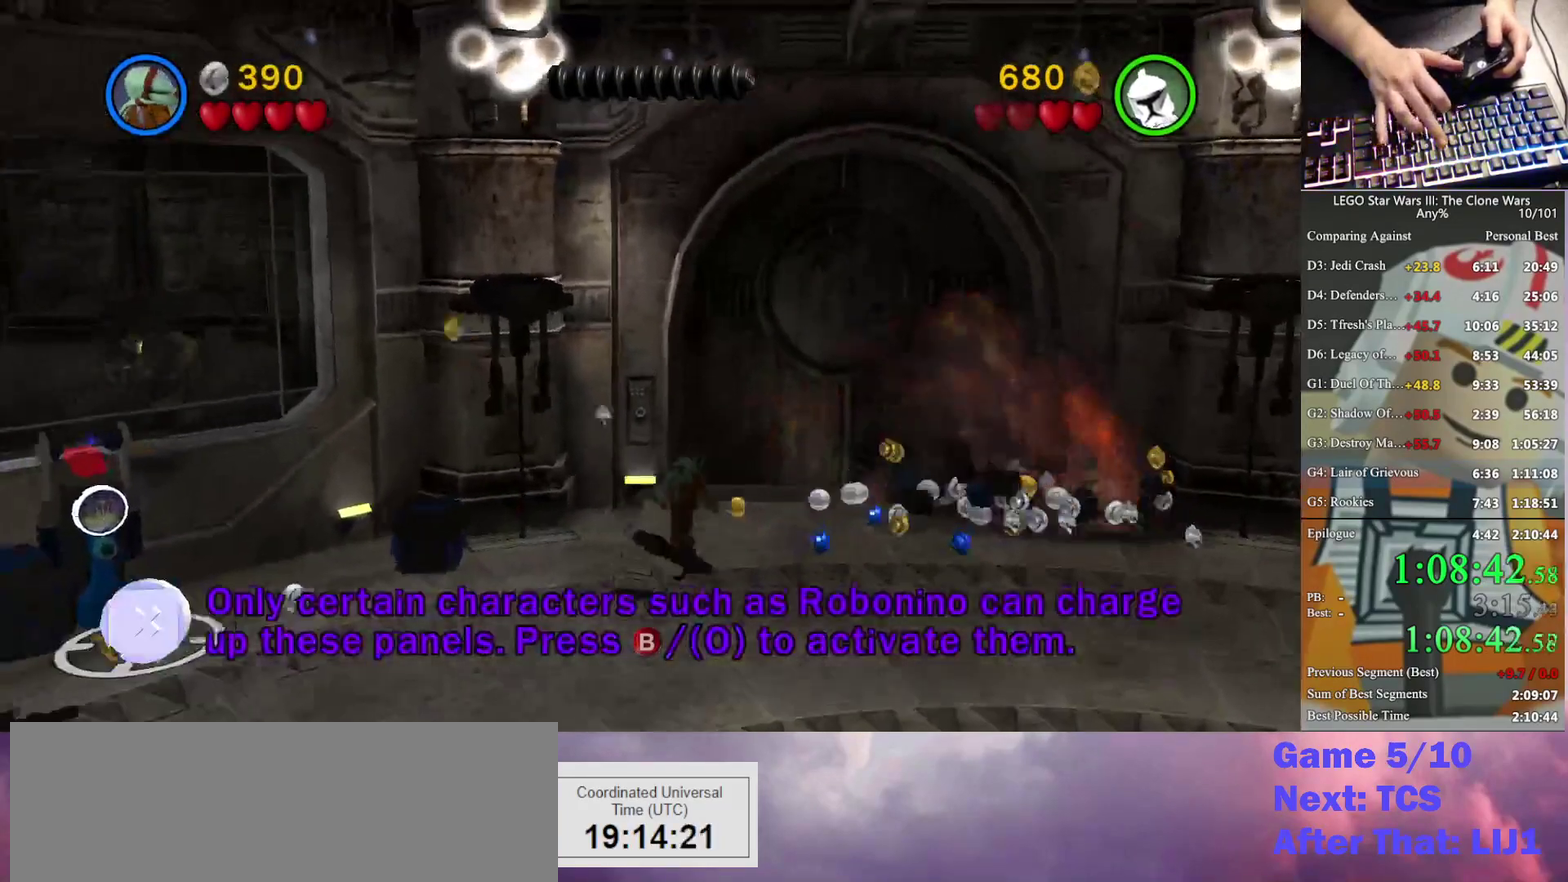
{"buttons": [], "left_stick": "up", "right_stick": "center", "events": [[67, "A", "up"], [367, "left_stick", "up"]]}
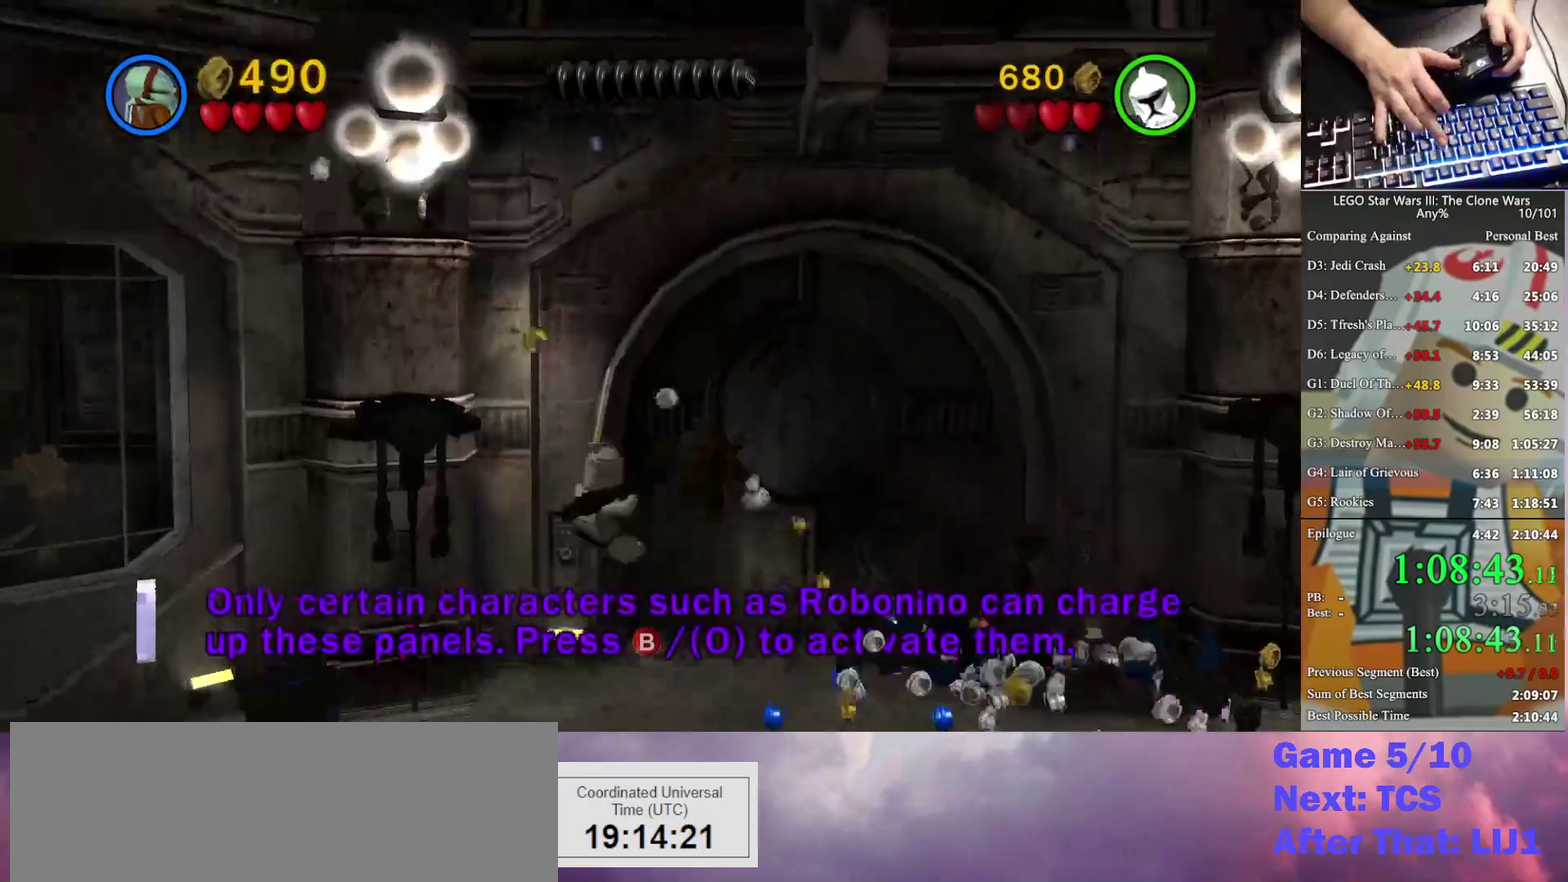
{"buttons": [], "left_stick": "up", "right_stick": "center", "events": [[233, "A", "down"], [367, "A", "up"]]}
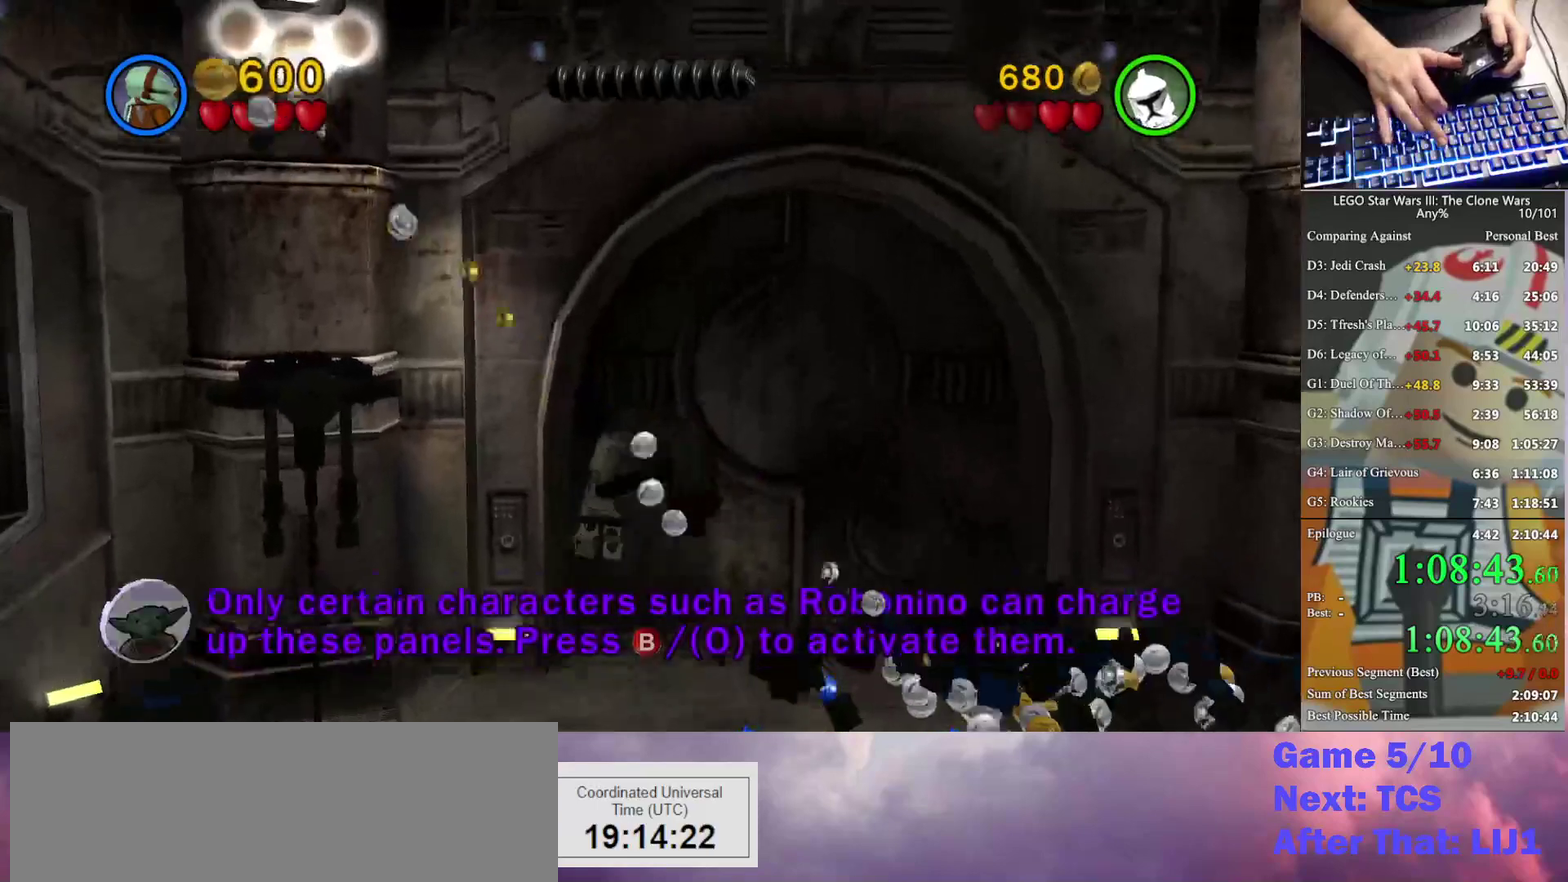
{"buttons": ["A"], "left_stick": "center", "right_stick": "center", "events": [[267, "left_stick", "center"], [500, "A", "down"]]}
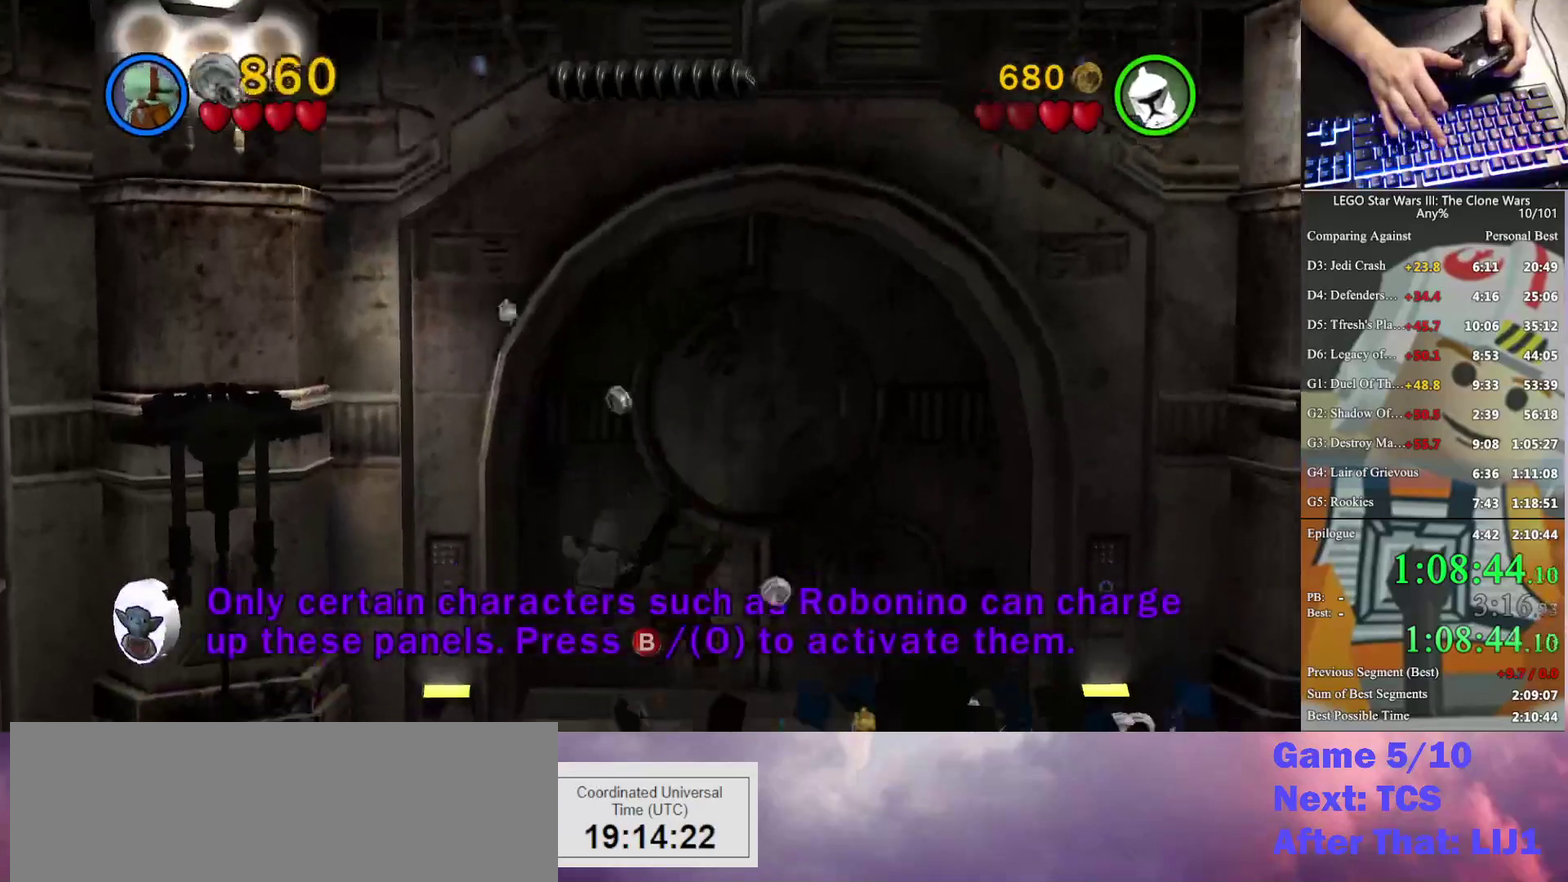
{"buttons": [], "left_stick": "center", "right_stick": "center", "events": [[133, "A", "up"]]}
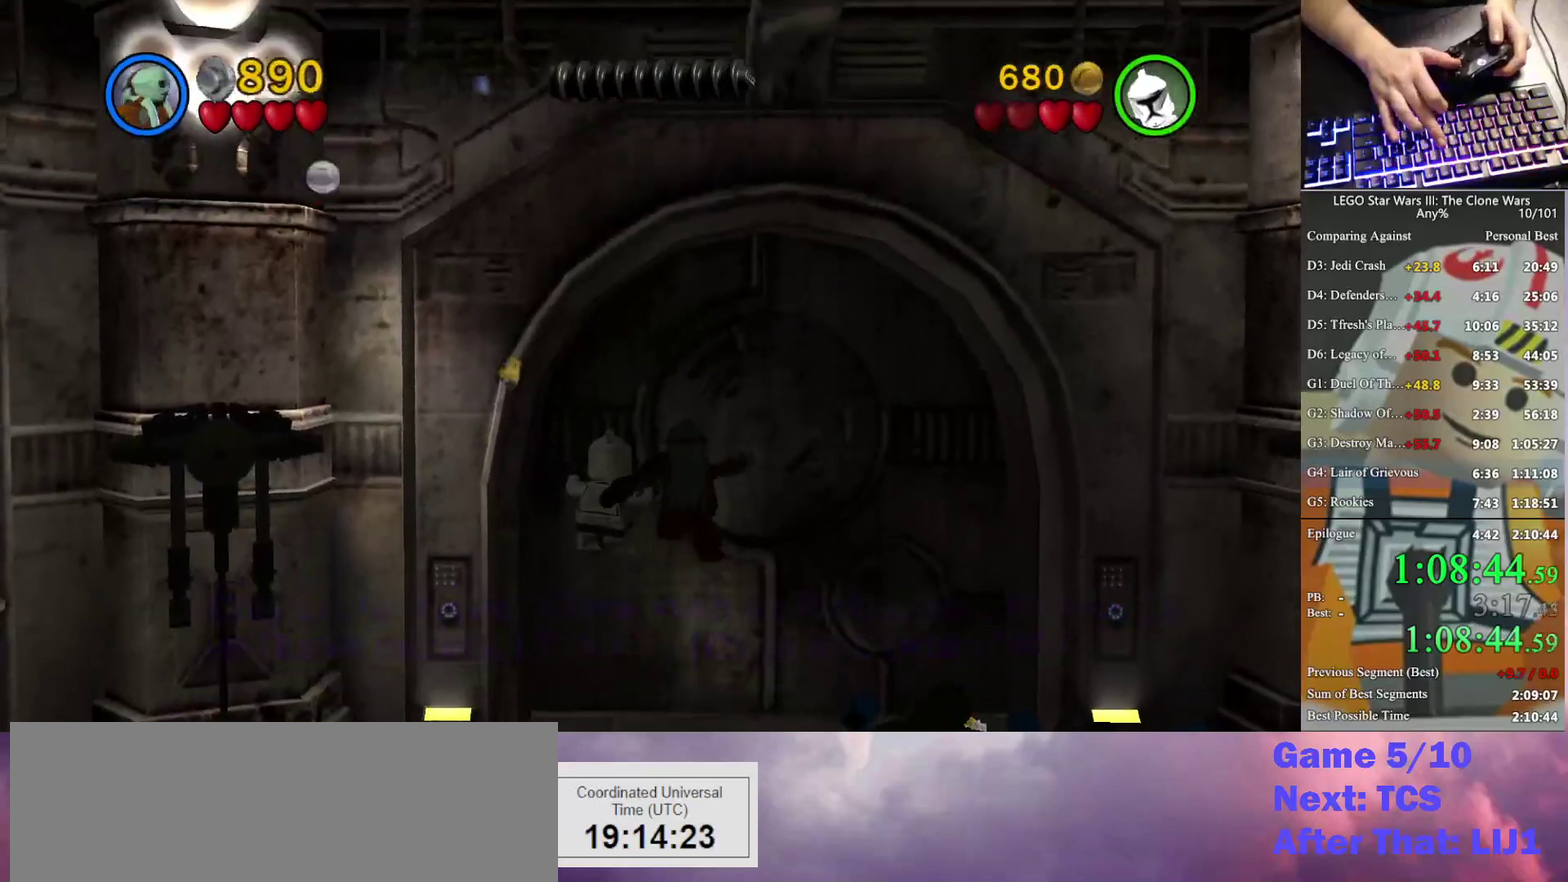
{"buttons": [], "left_stick": "down-left", "right_stick": "center", "events": [[233, "left_stick", "down-left"]]}
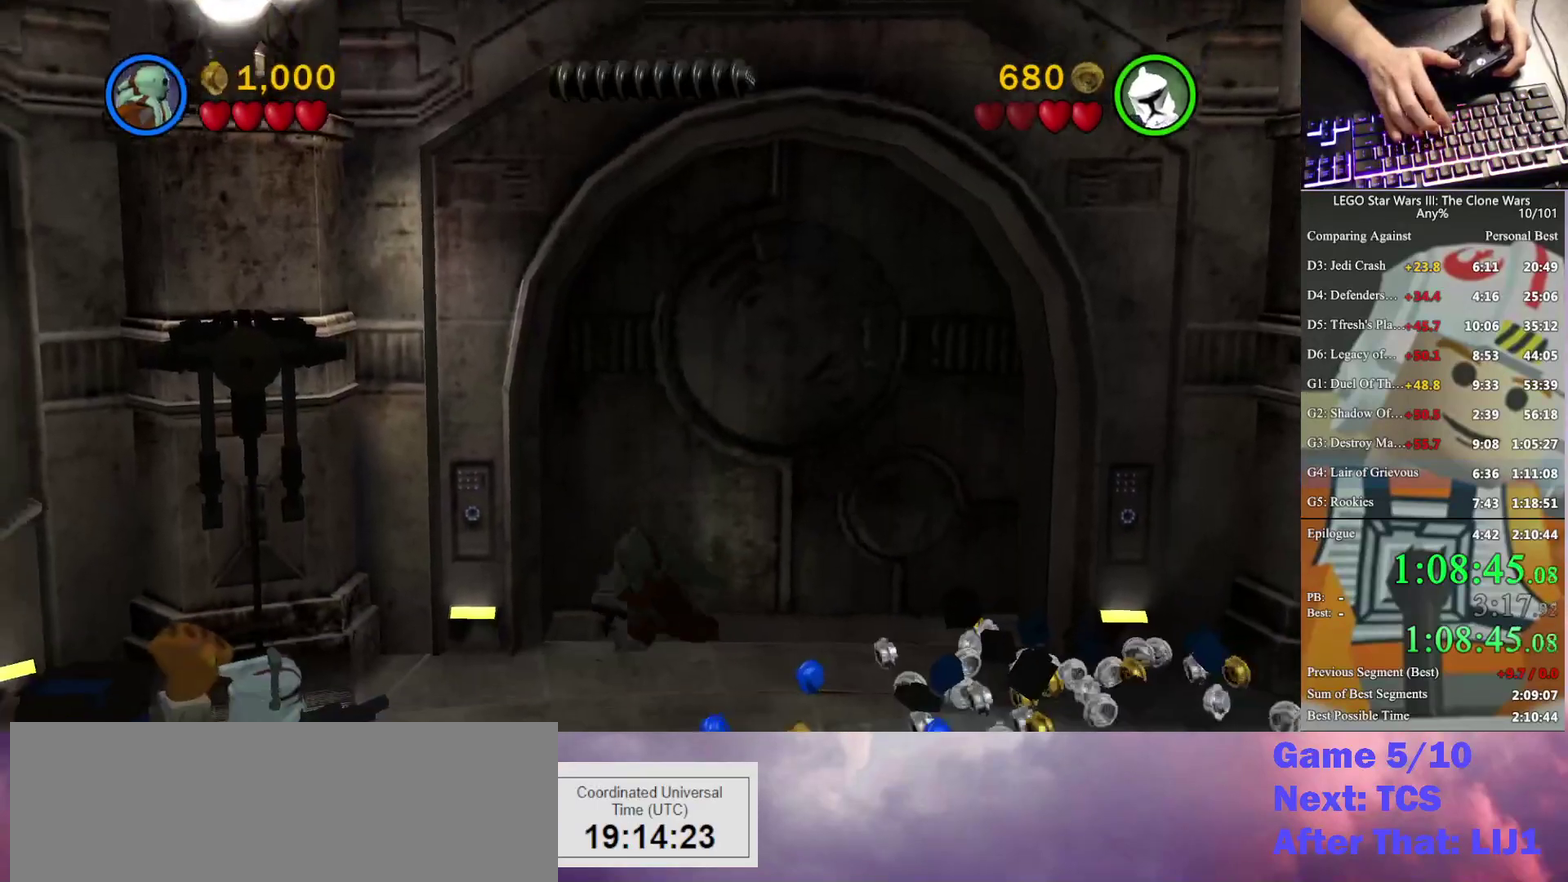
{"buttons": [], "left_stick": "down", "right_stick": "center", "events": [[367, "Y", "down"], [467, "Y", "up"], [500, "left_stick", "down"]]}
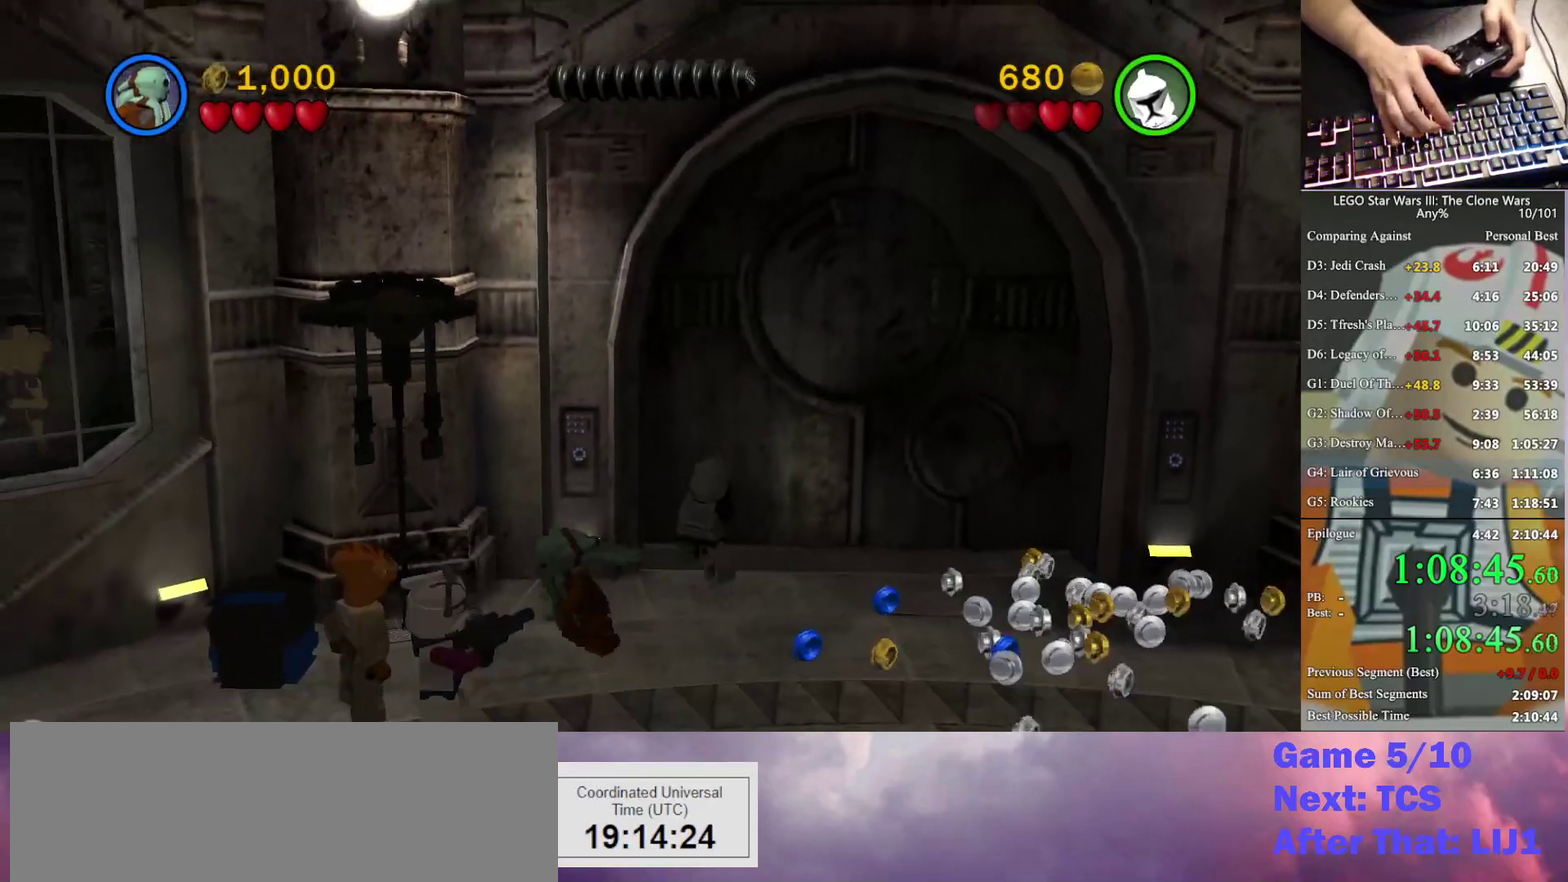
{"buttons": [], "left_stick": "down-left", "right_stick": "center", "events": [[433, "left_stick", "down-left"]]}
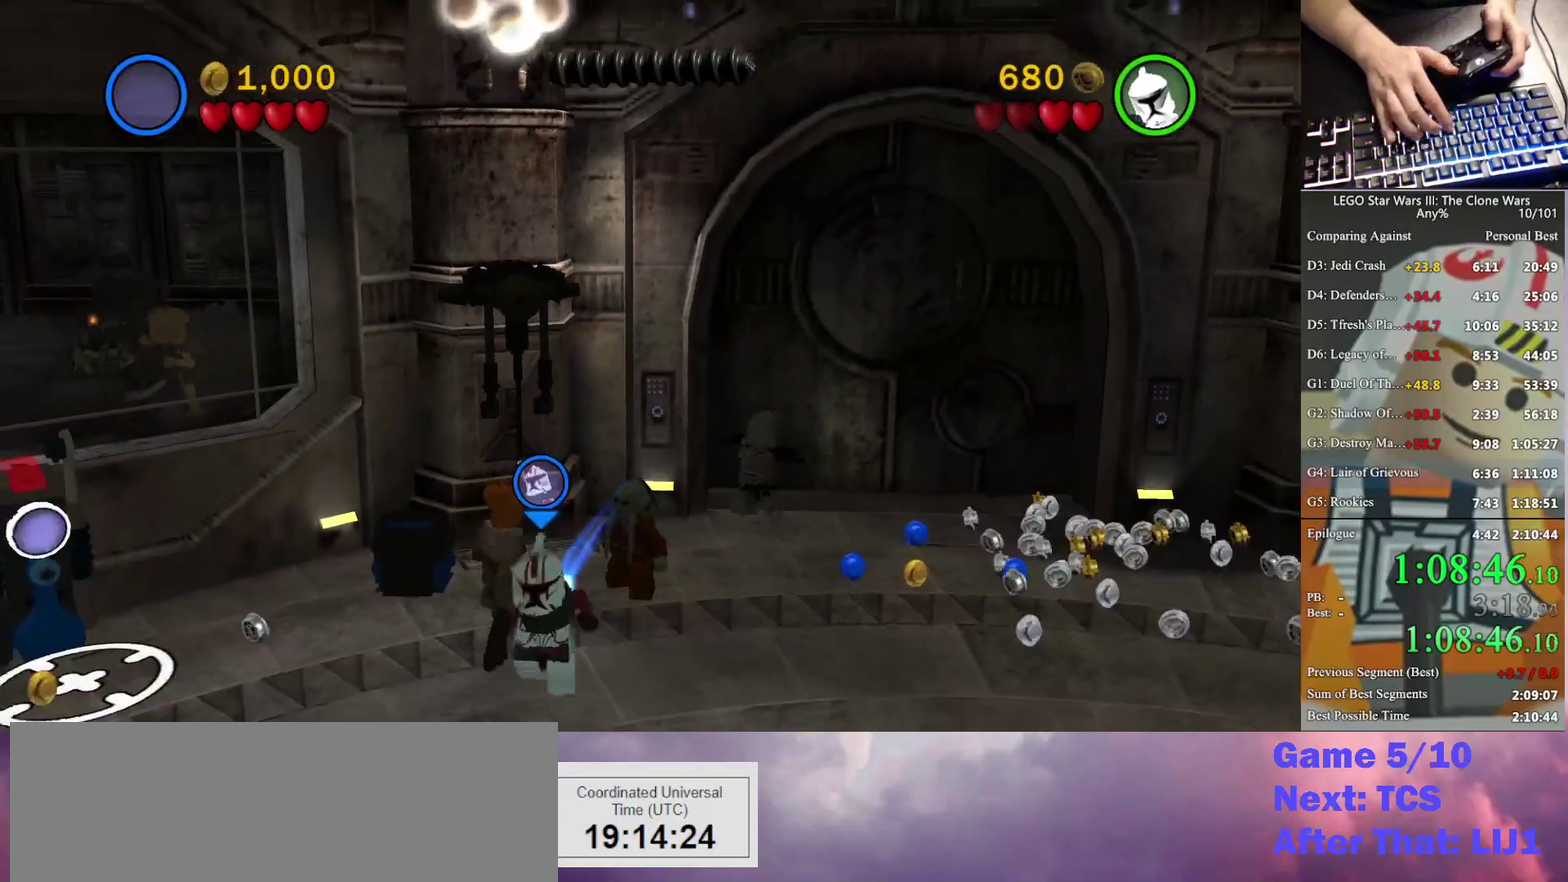
{"buttons": [], "left_stick": "center", "right_stick": "center", "events": [[33, "left_stick", "left"], [133, "left_stick", "up-left"], [233, "left_stick", "up"], [500, "left_stick", "center"]]}